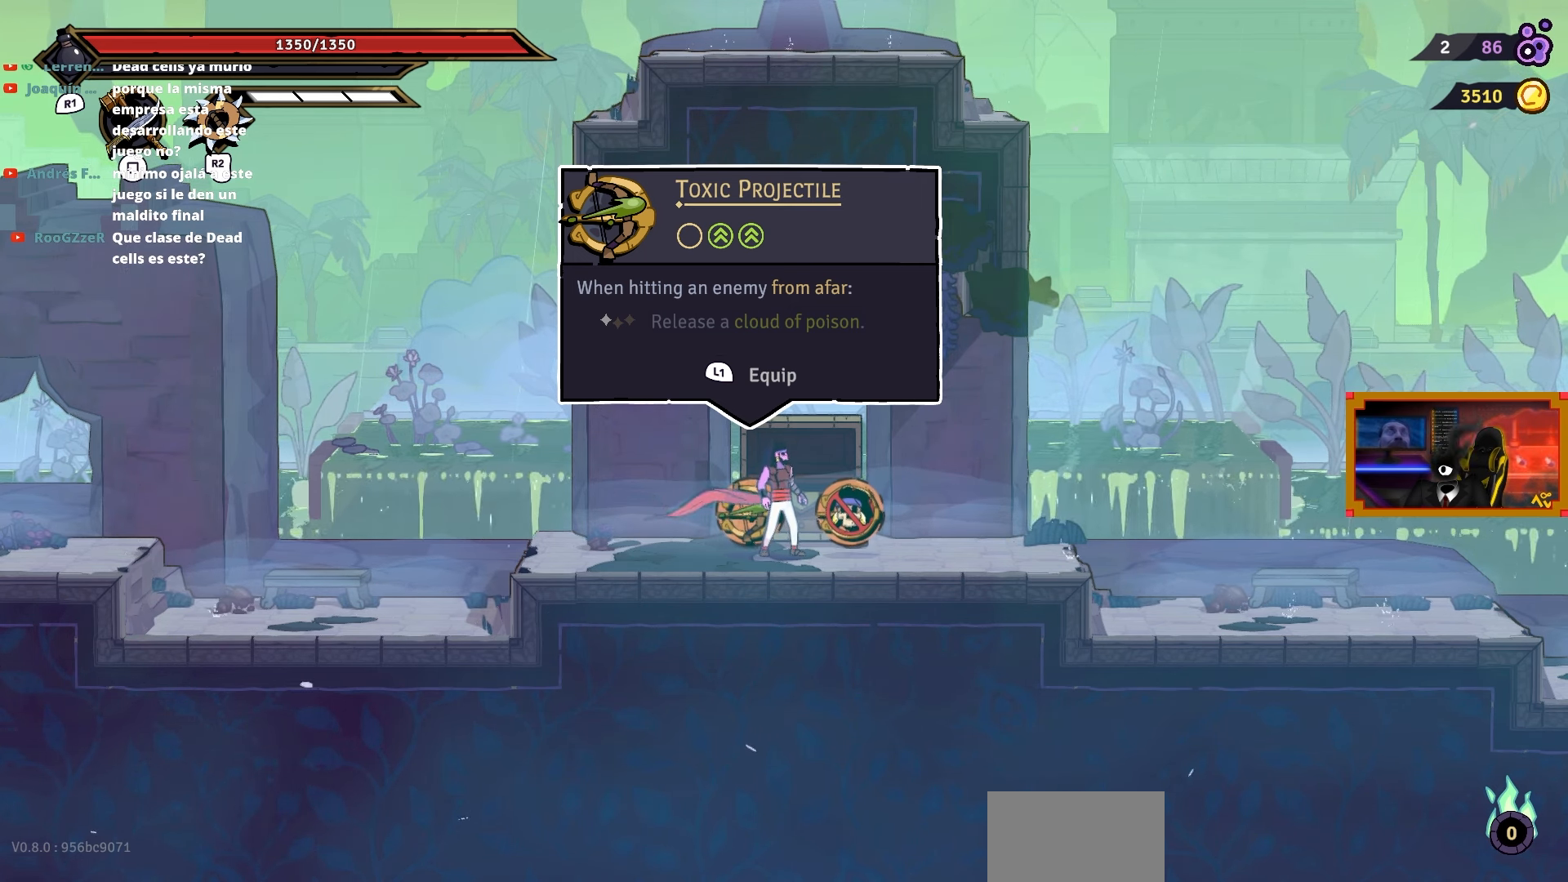
Gameplay with a controller (PlayStation layout); each line is a JSON object with the inputs held at the frame after it. "events" lists button and stick changes between this image and that frame as [ms after this image, input, new state], when the widget could be followed in between. Not read: left_stick.
{"buttons": [], "right_stick": "center", "events": [[467, "L1", "down"], [483, "L1", "up"]]}
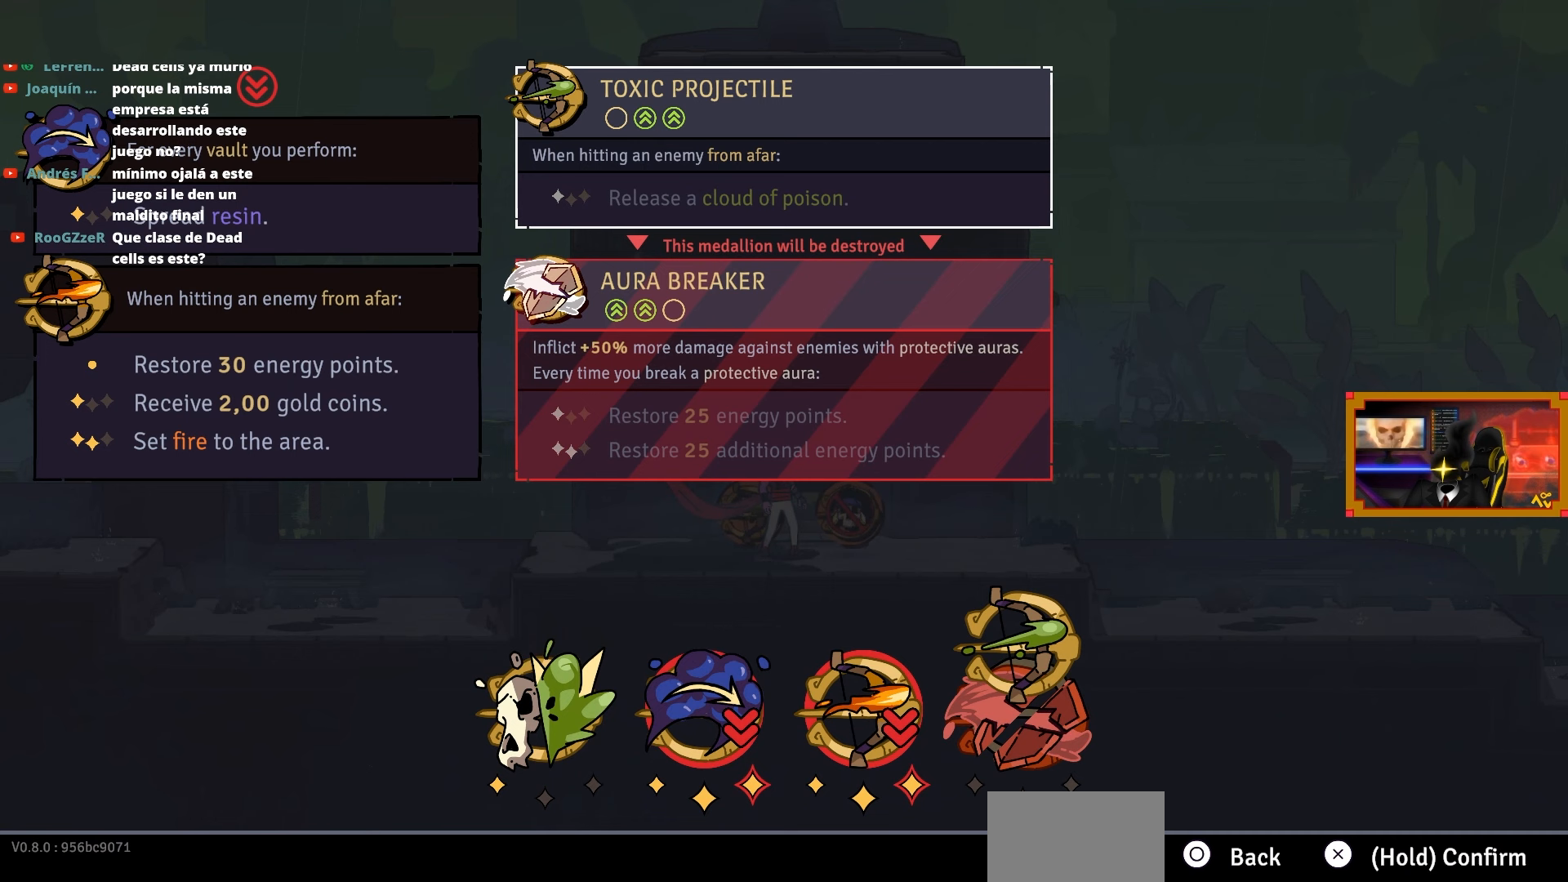
{"buttons": [], "right_stick": "center", "events": []}
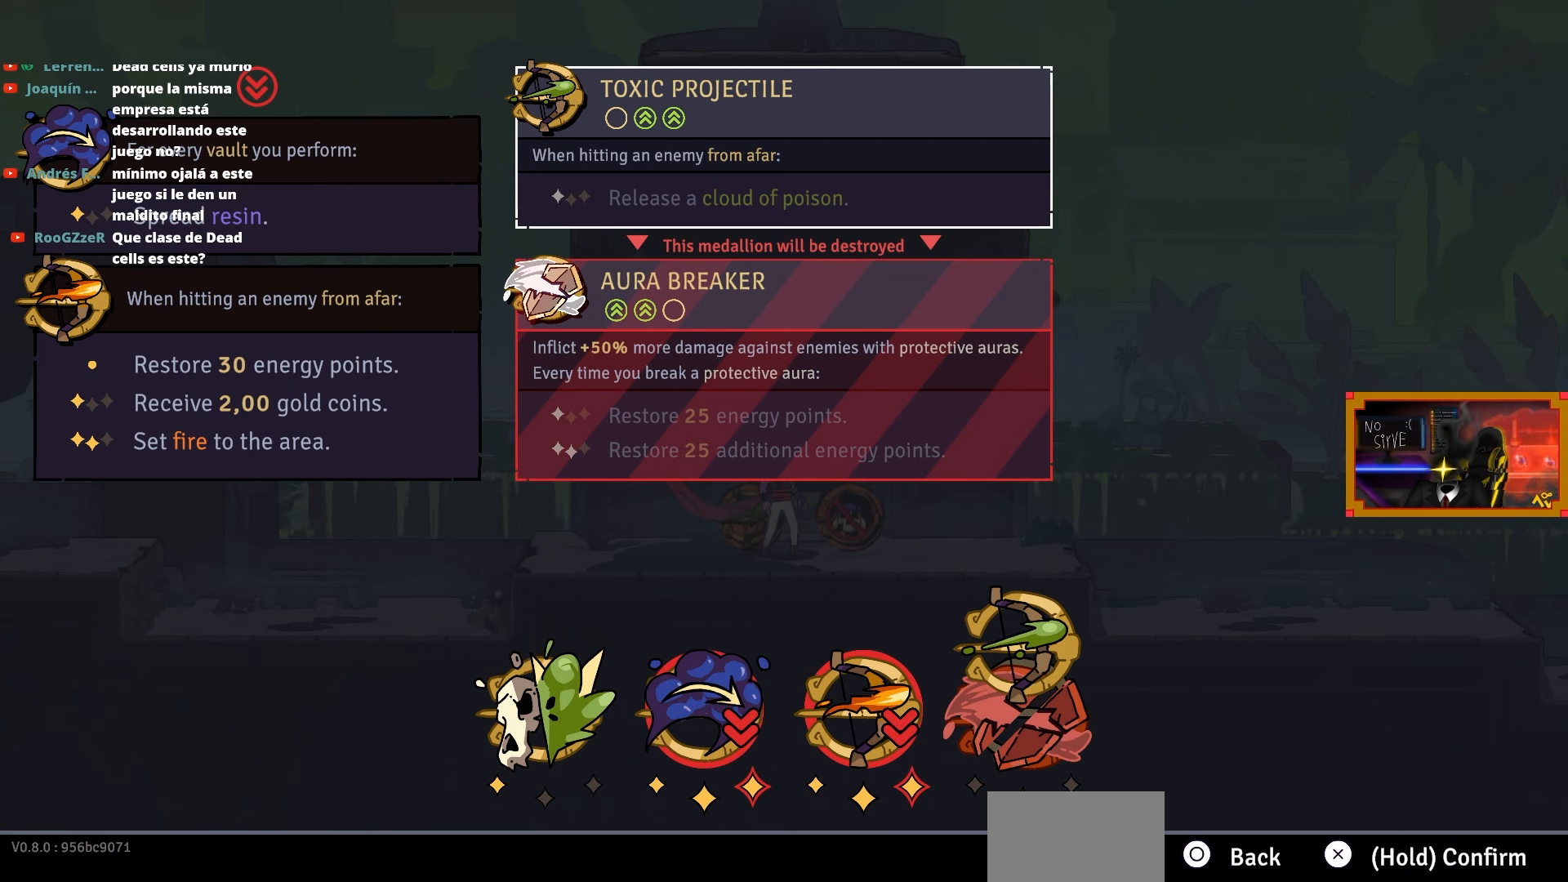
{"buttons": [], "right_stick": "center", "events": []}
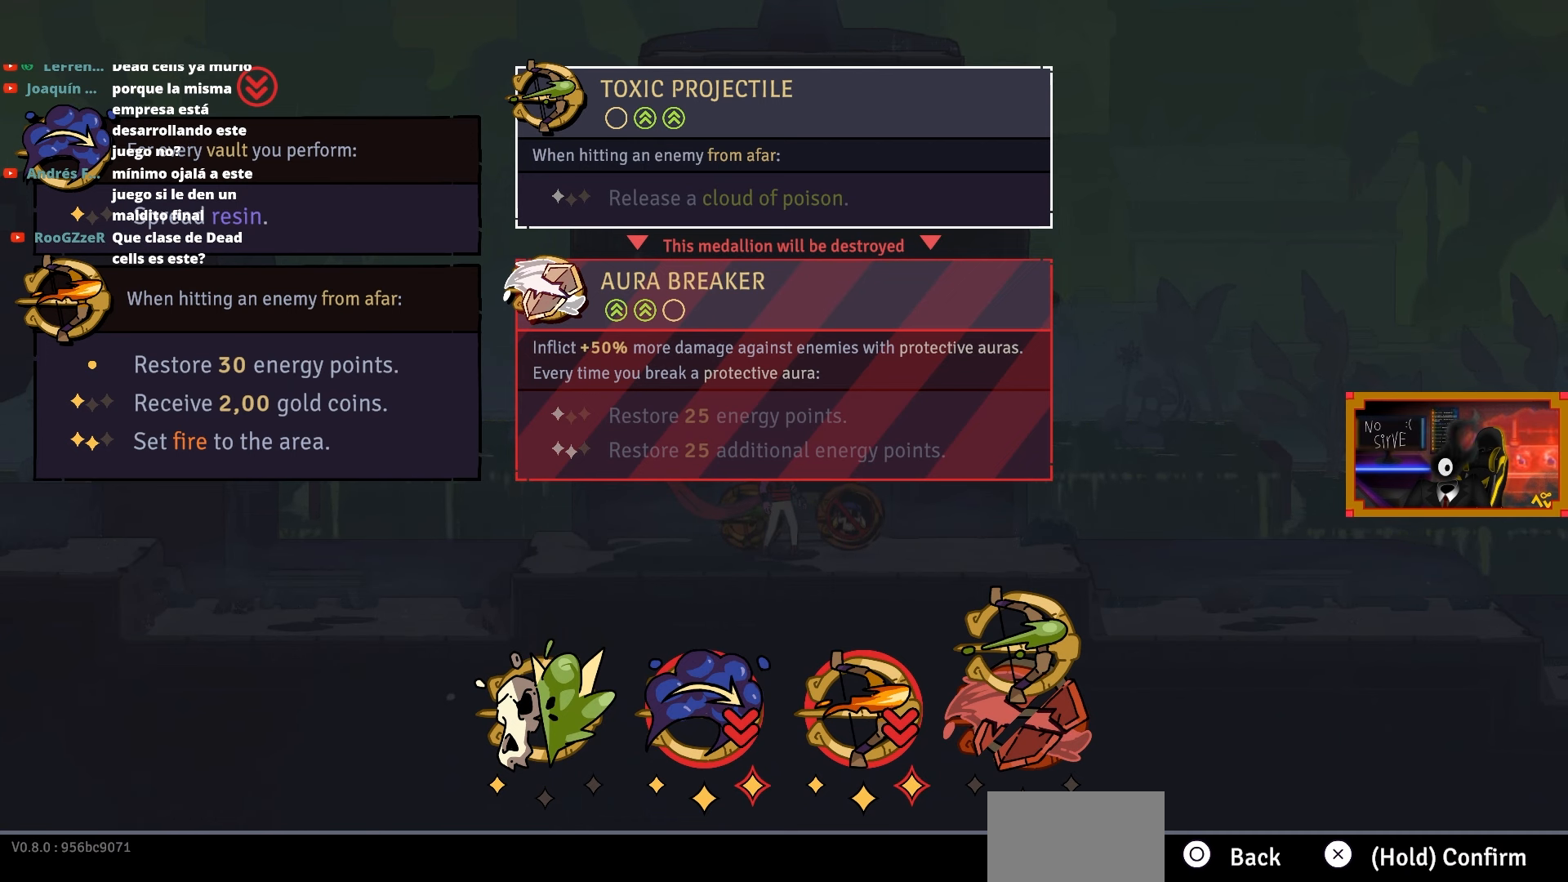
{"buttons": [], "right_stick": "center", "events": []}
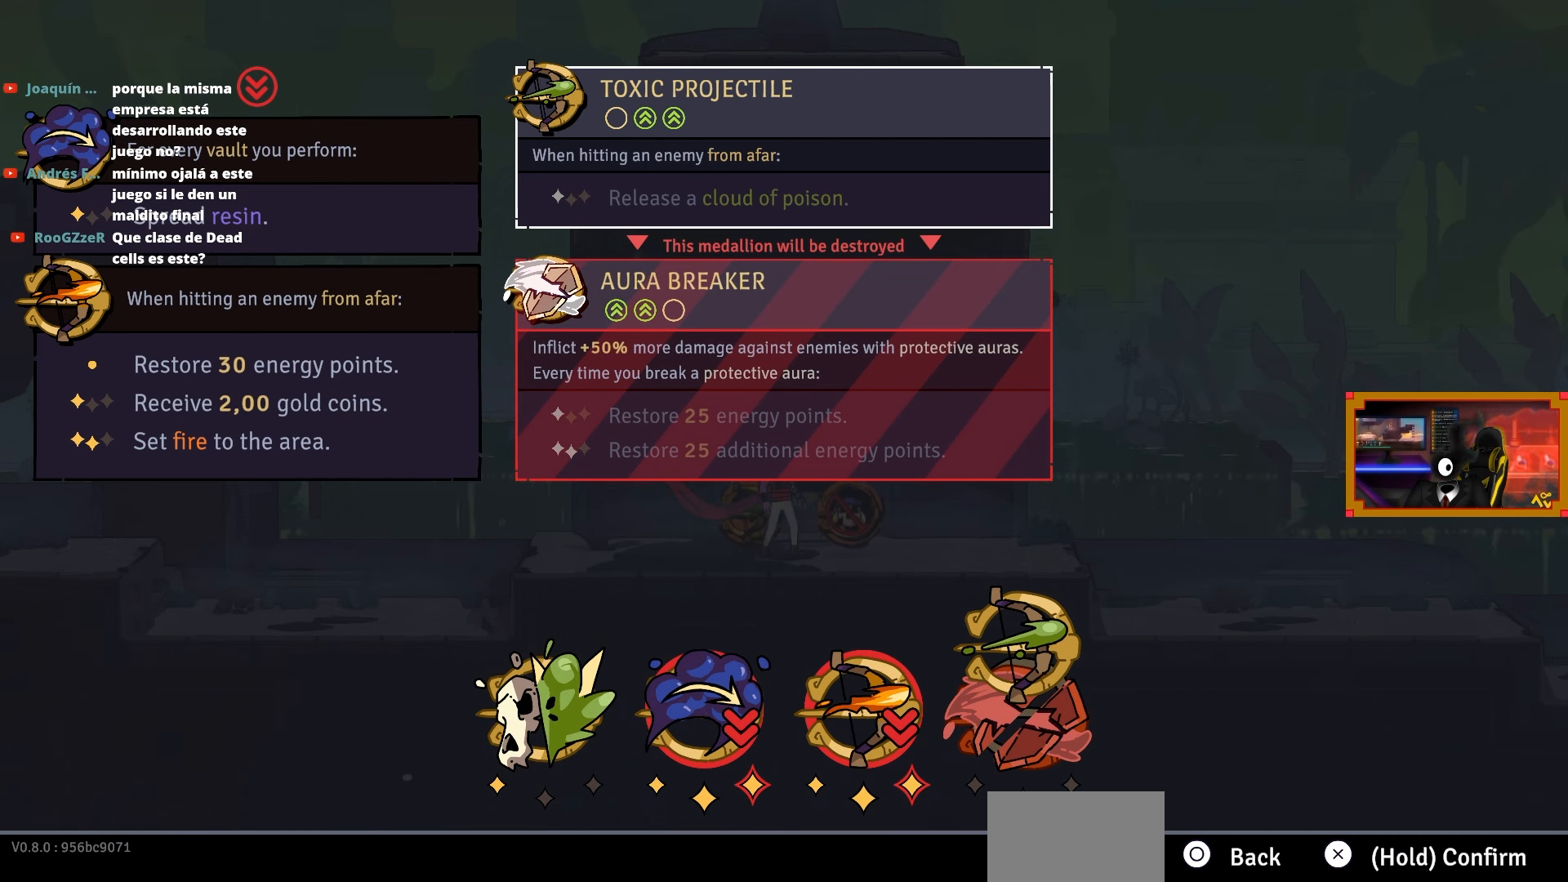
{"buttons": [], "right_stick": "center", "events": []}
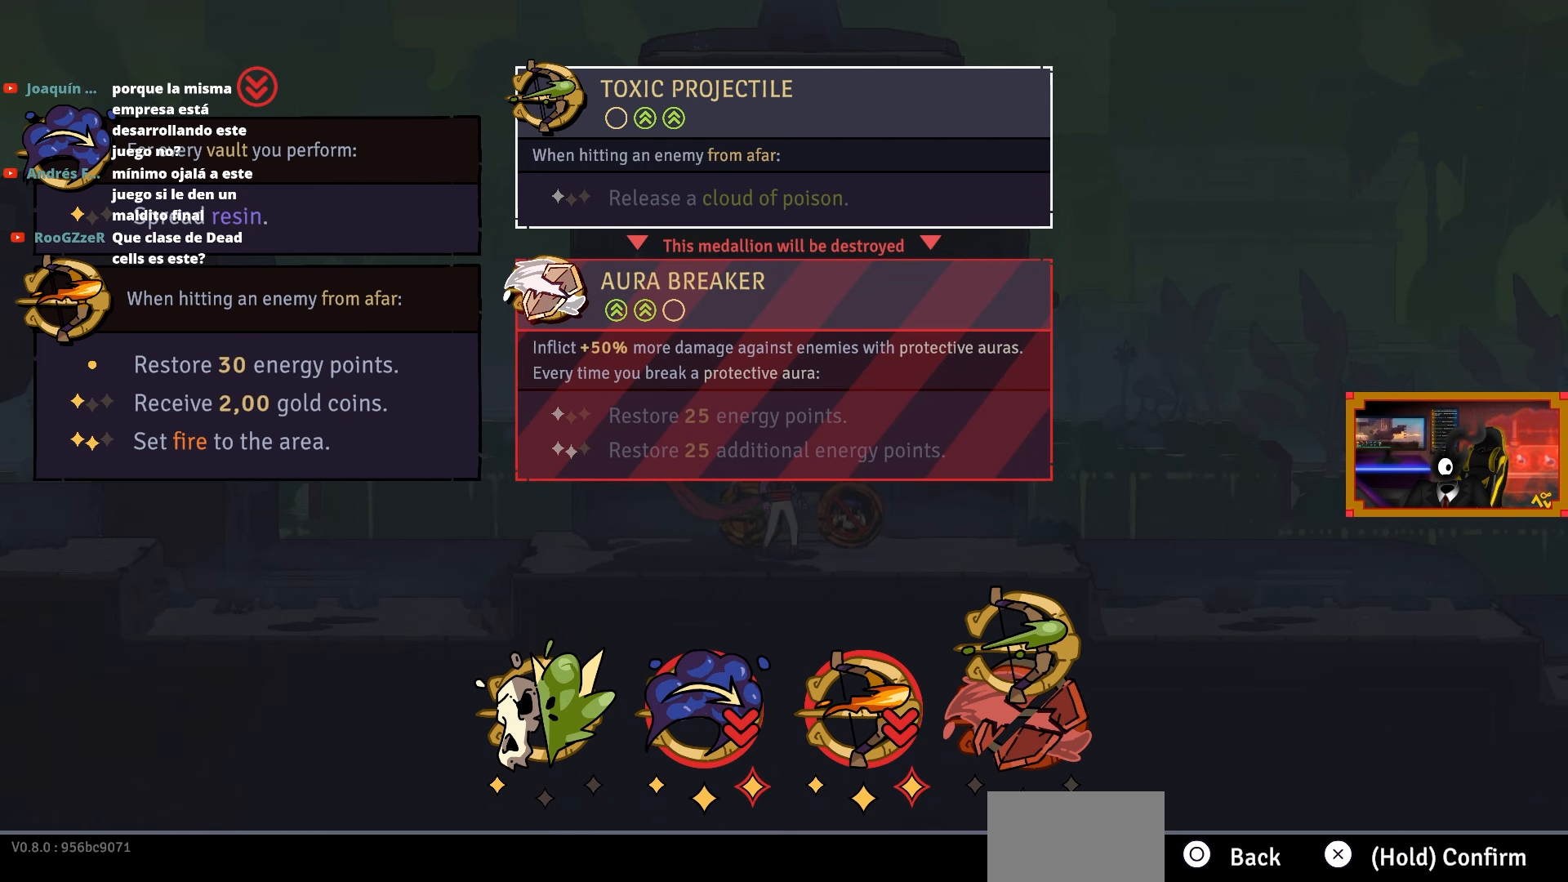
{"buttons": [], "right_stick": "center", "events": []}
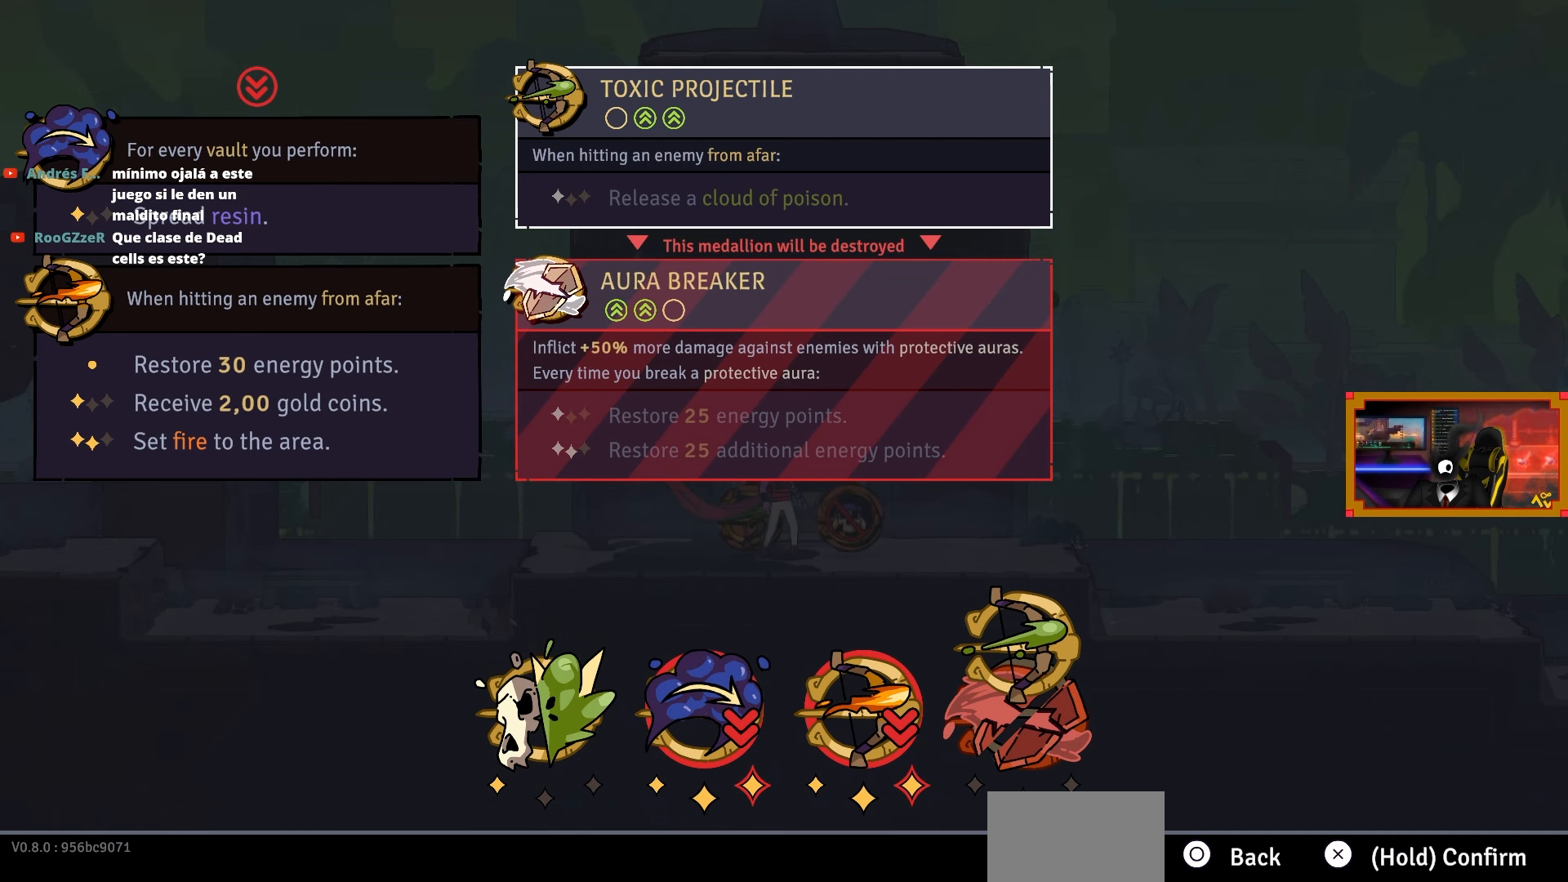
{"buttons": [], "right_stick": "center", "events": []}
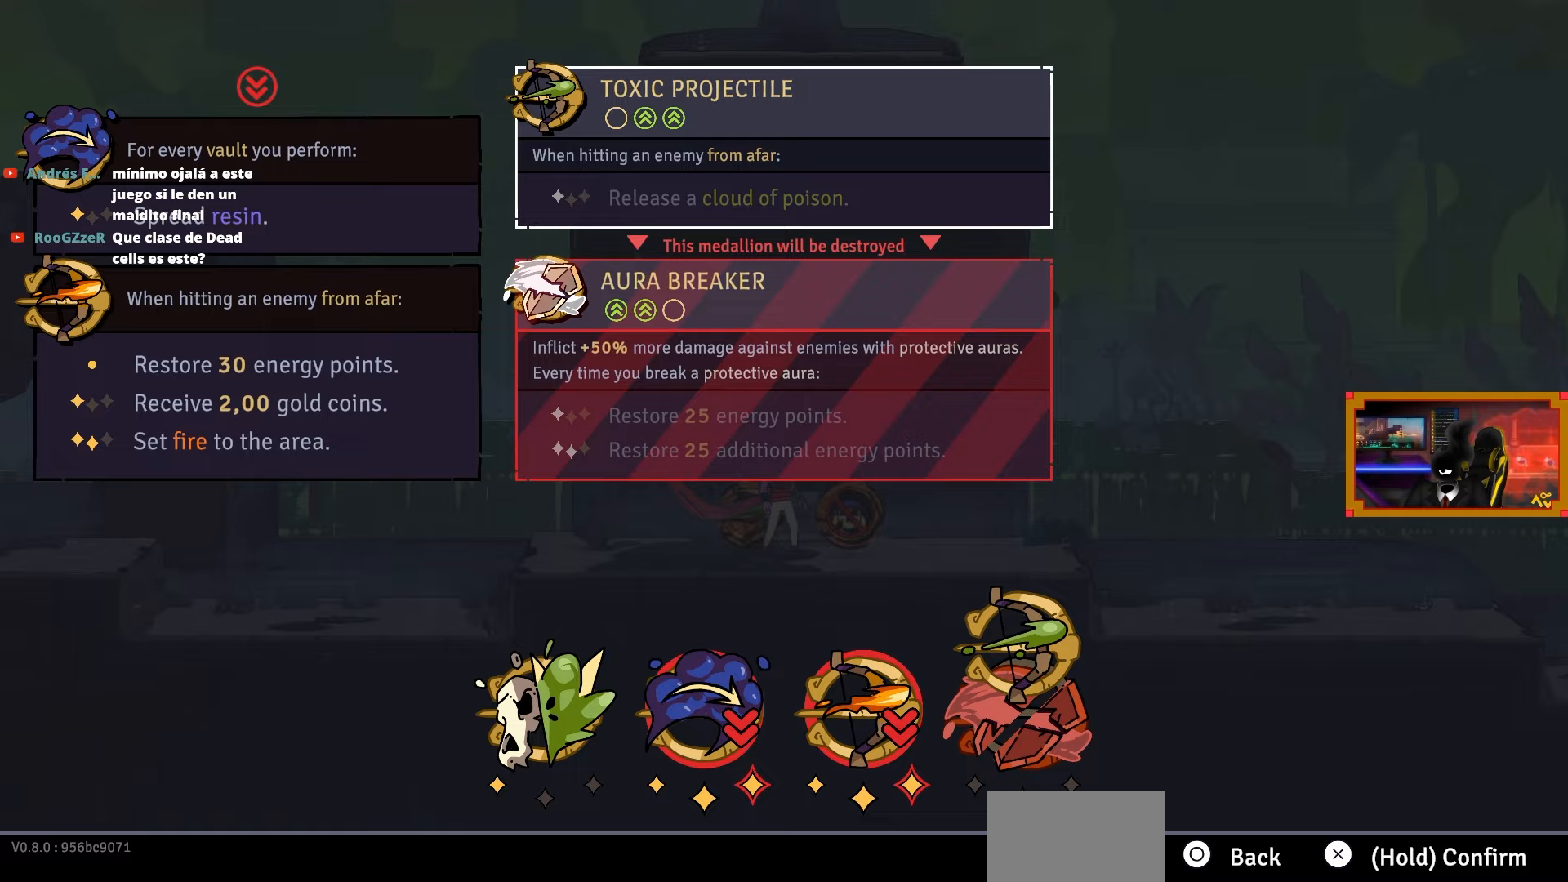
{"buttons": [], "right_stick": "center", "events": [[300, "DPAD_LEFT", "down"], [417, "DPAD_LEFT", "up"]]}
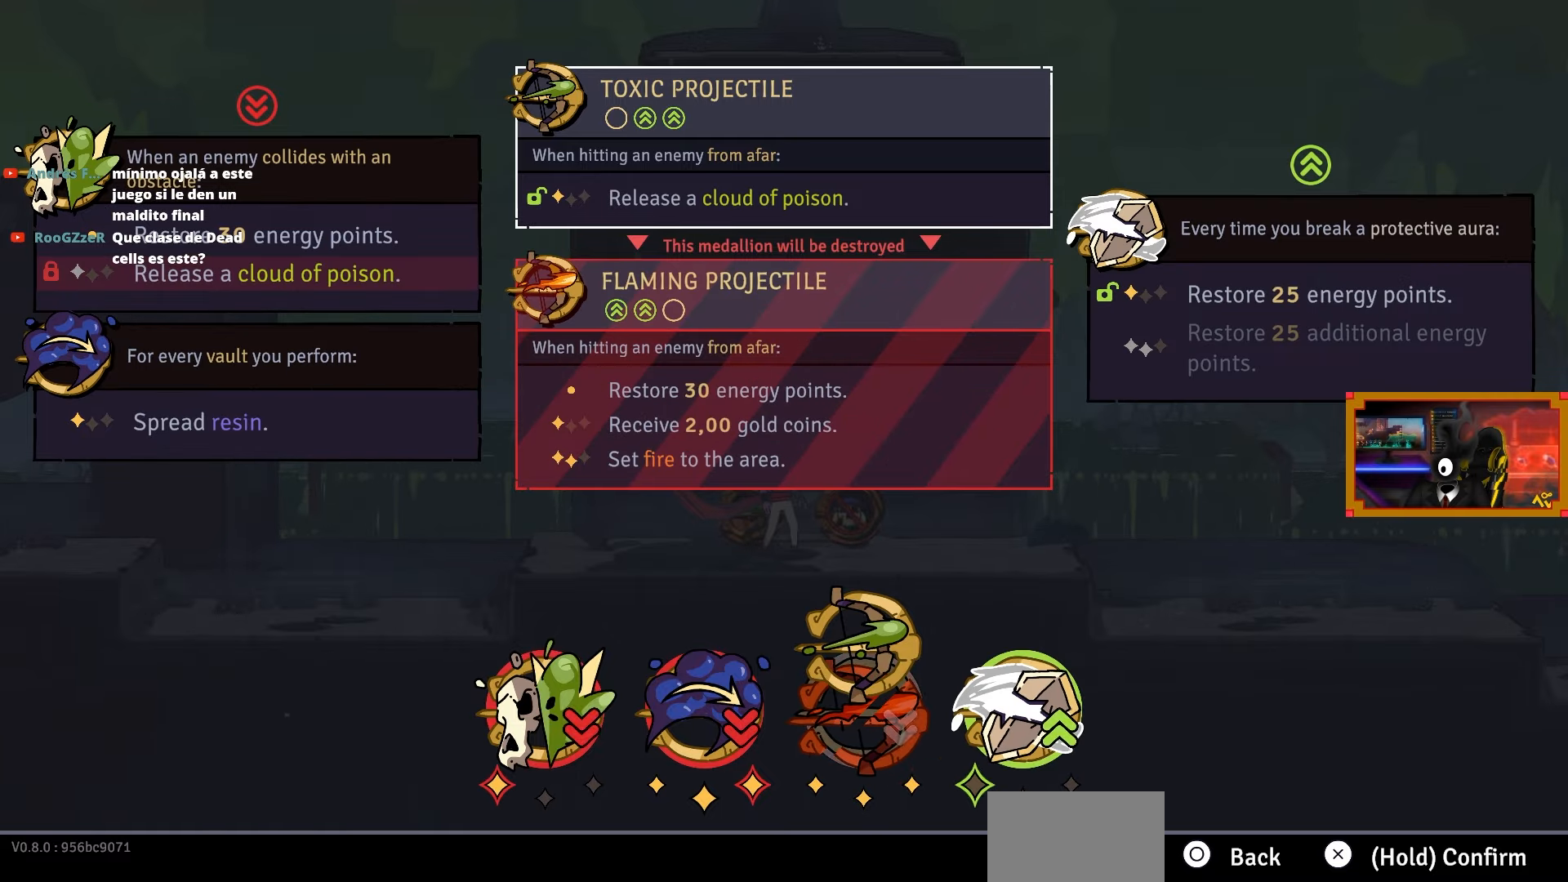
{"buttons": [], "right_stick": "center", "events": []}
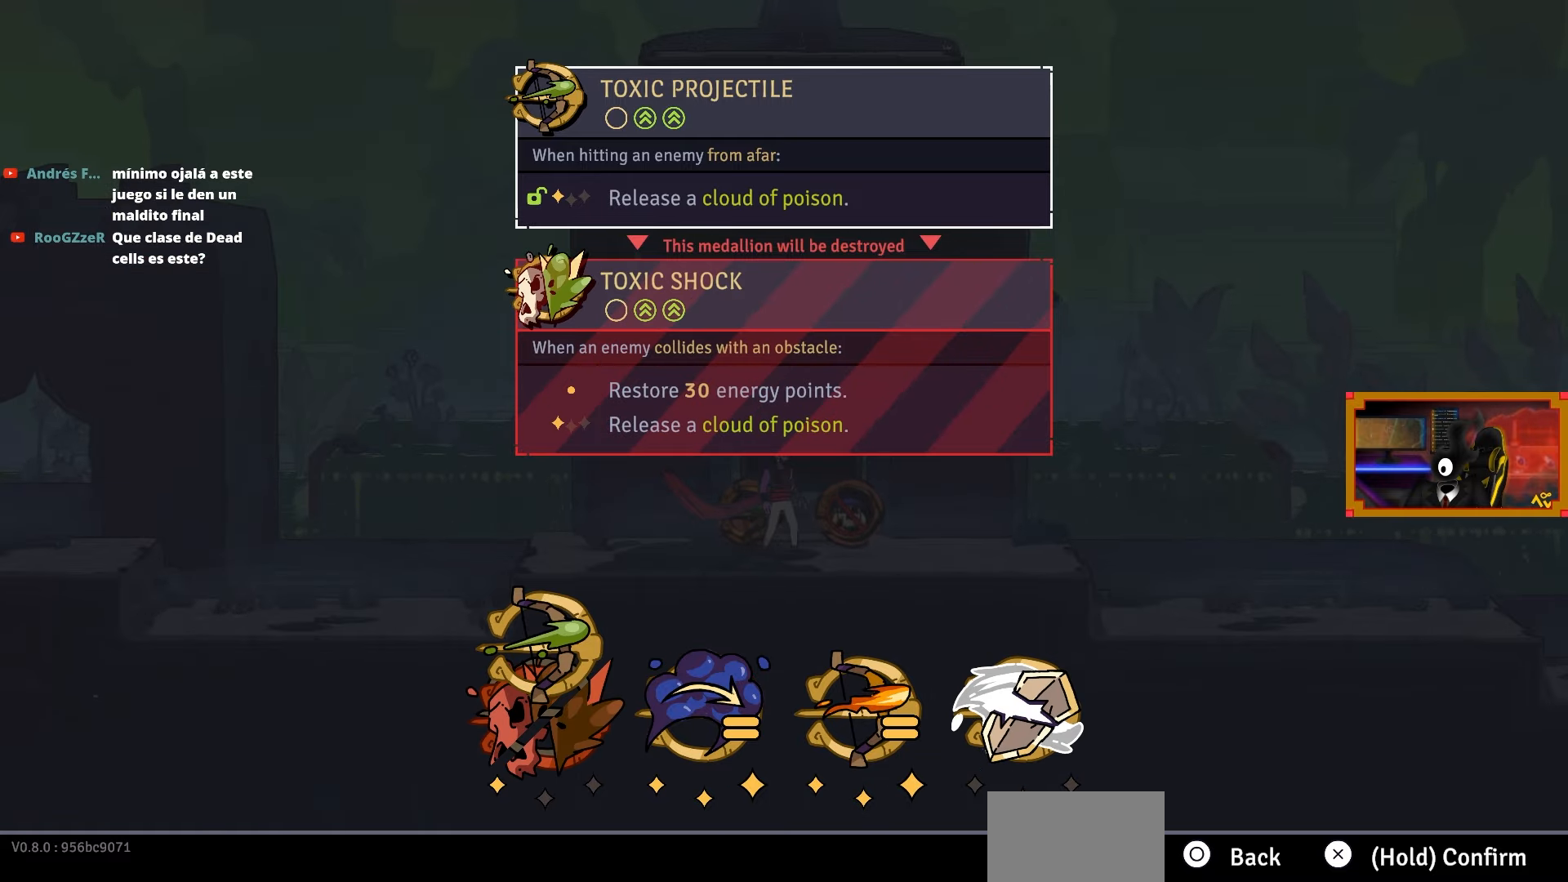
{"buttons": [], "right_stick": "center", "events": []}
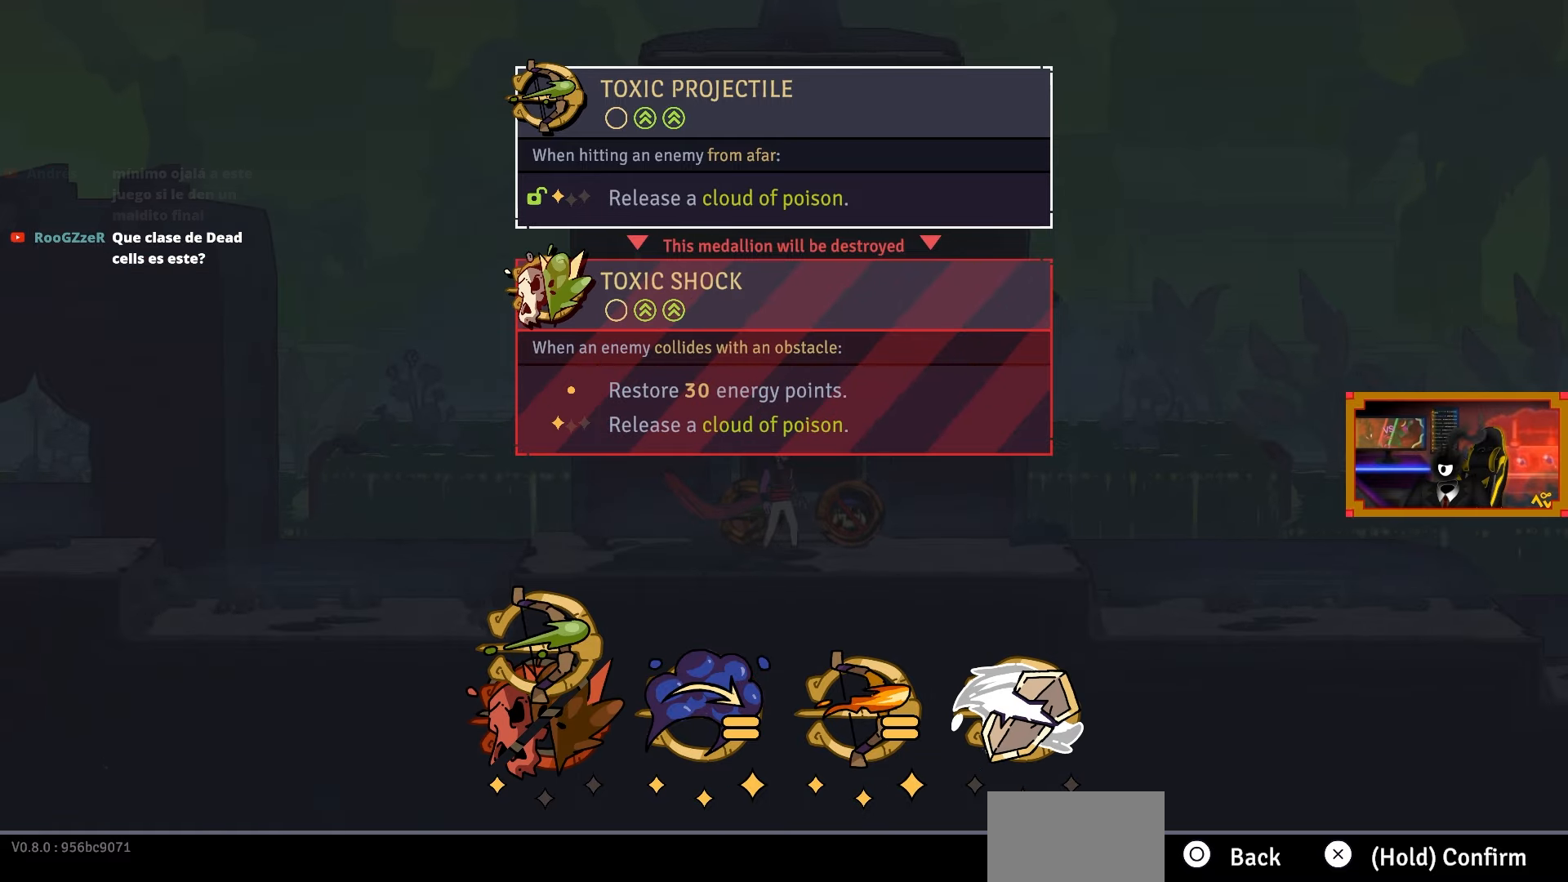
{"buttons": ["CROSS"], "right_stick": "center", "events": [[17, "CROSS", "down"]]}
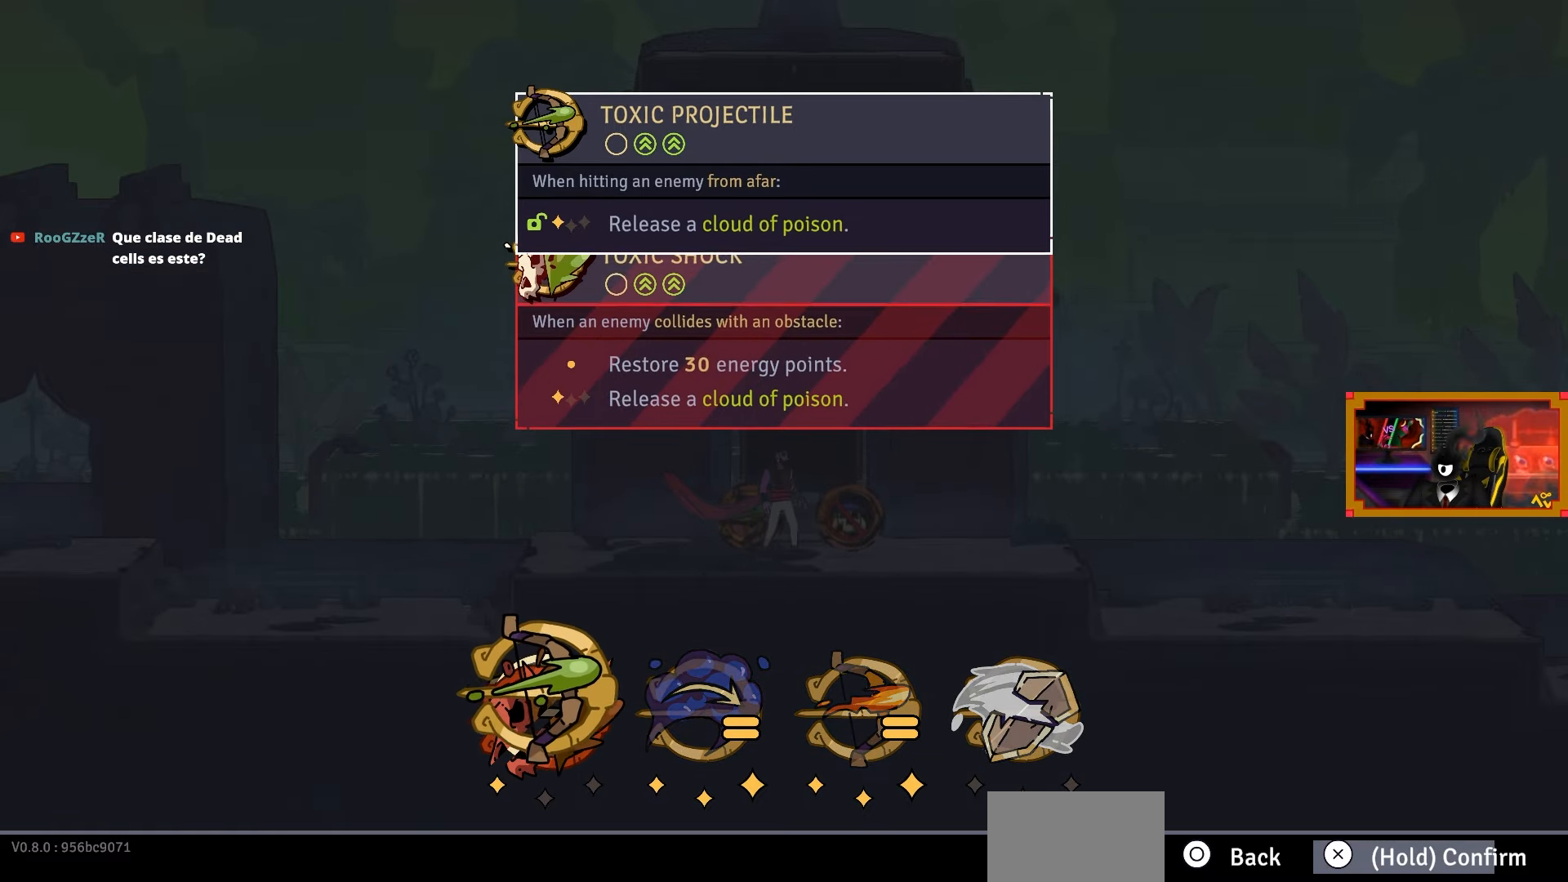
{"buttons": ["CROSS"], "right_stick": "center", "events": []}
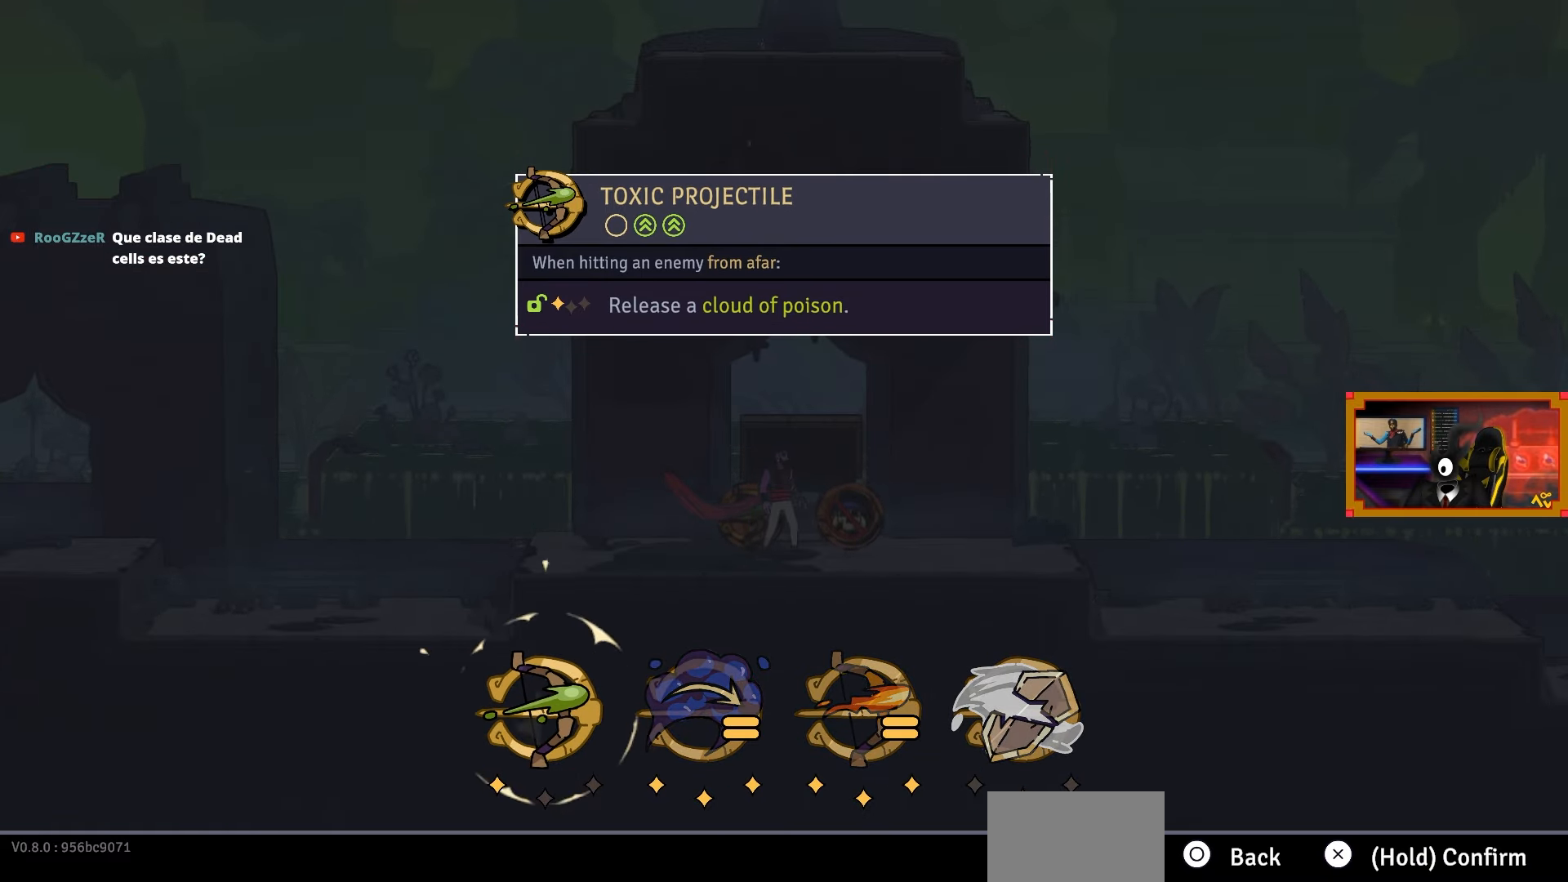
{"buttons": [], "right_stick": "center", "events": [[67, "CROSS", "up"]]}
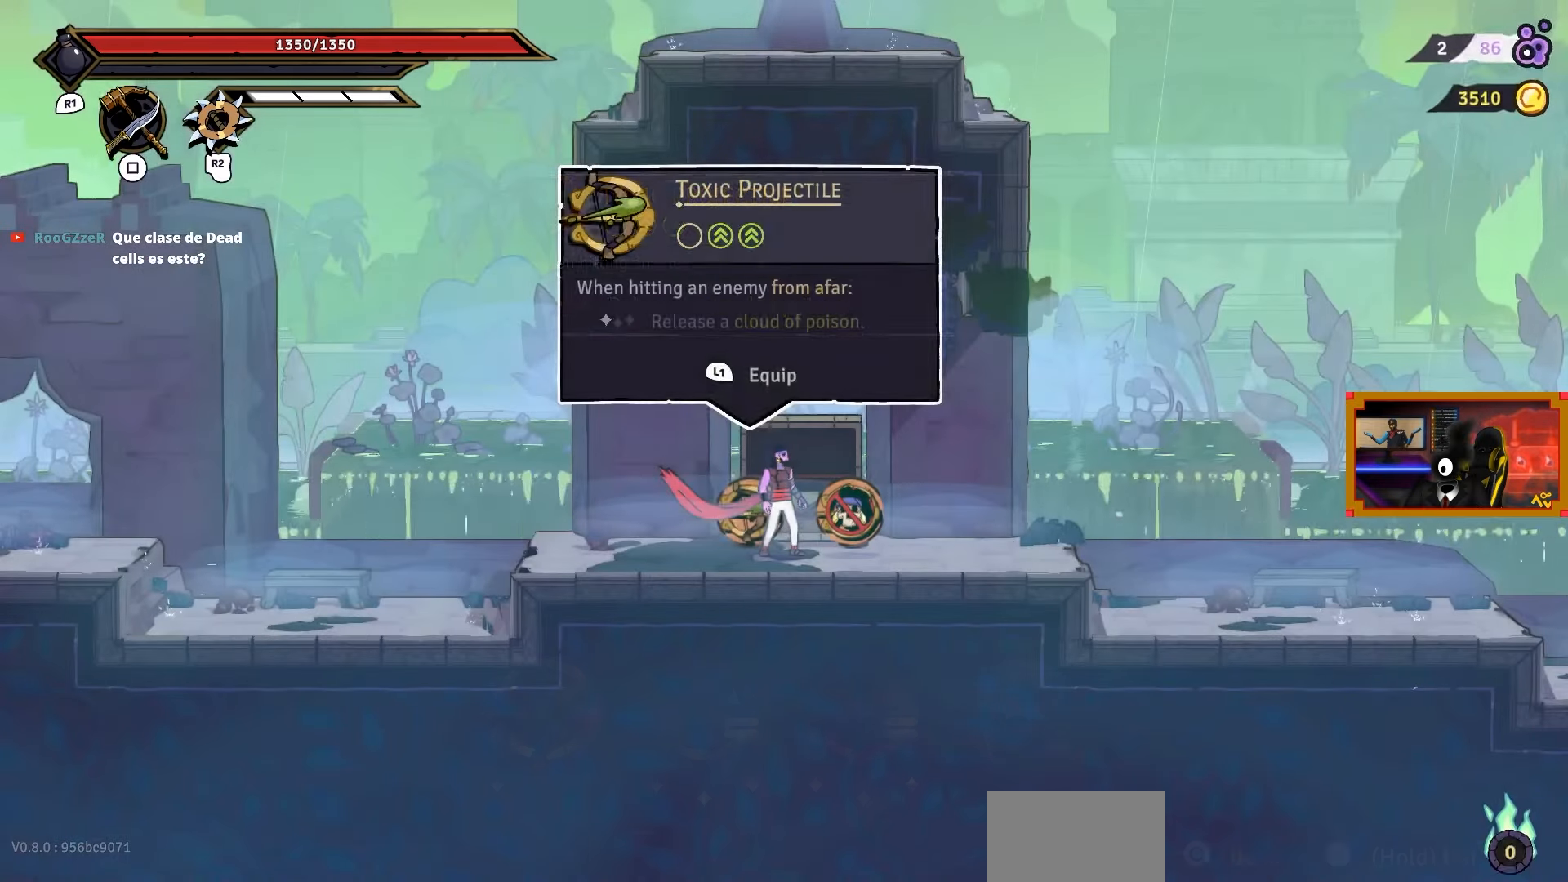
{"buttons": [], "right_stick": "center", "events": [[117, "DPAD_RIGHT", "down"], [367, "DPAD_RIGHT", "up"]]}
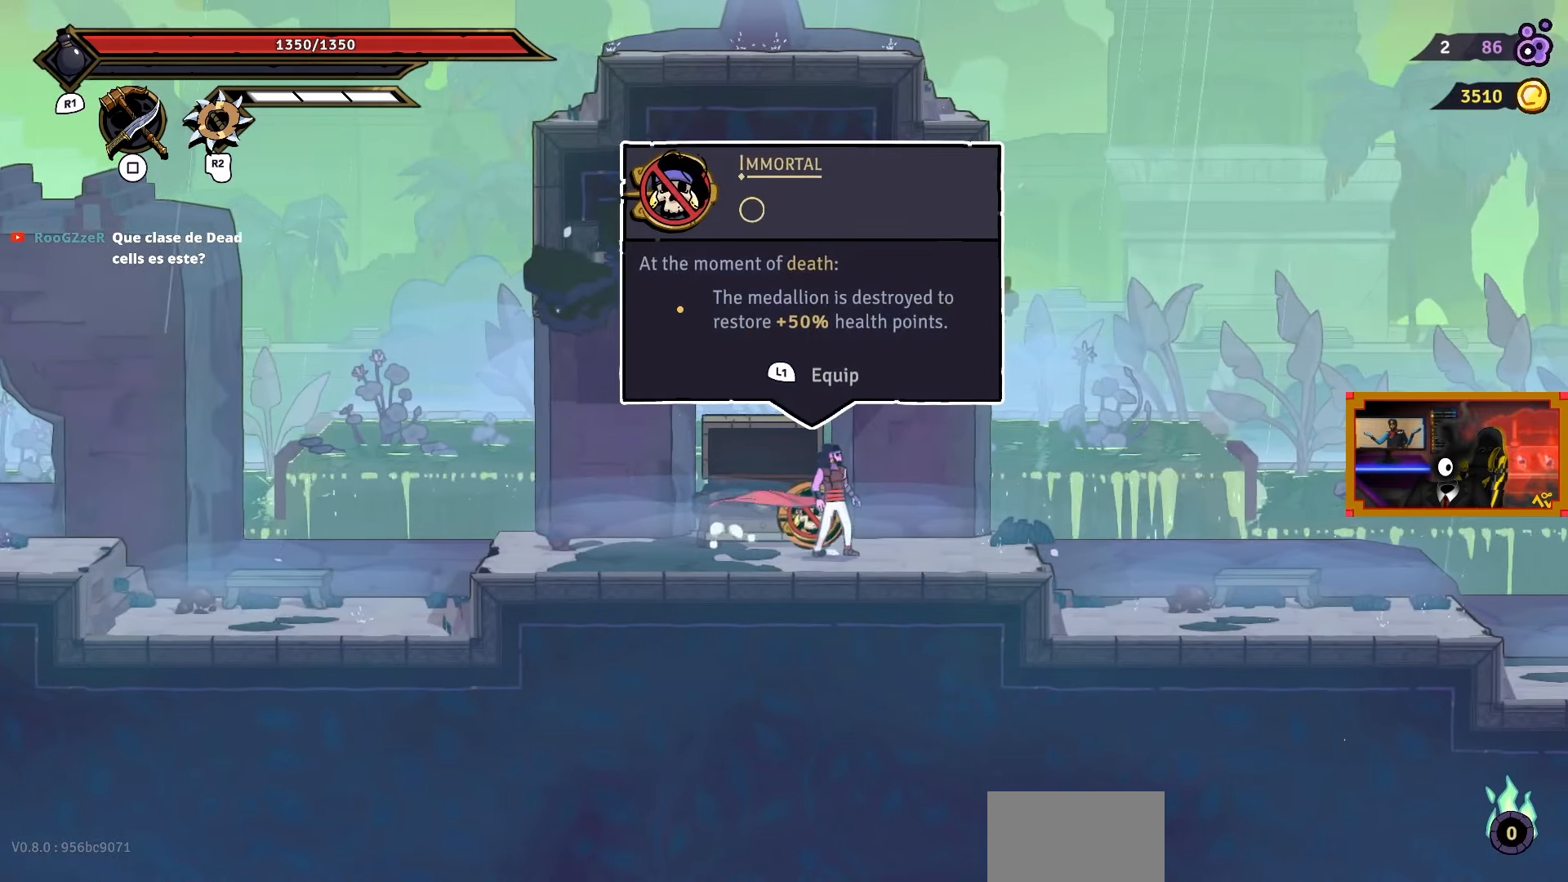
{"buttons": [], "right_stick": "center", "events": []}
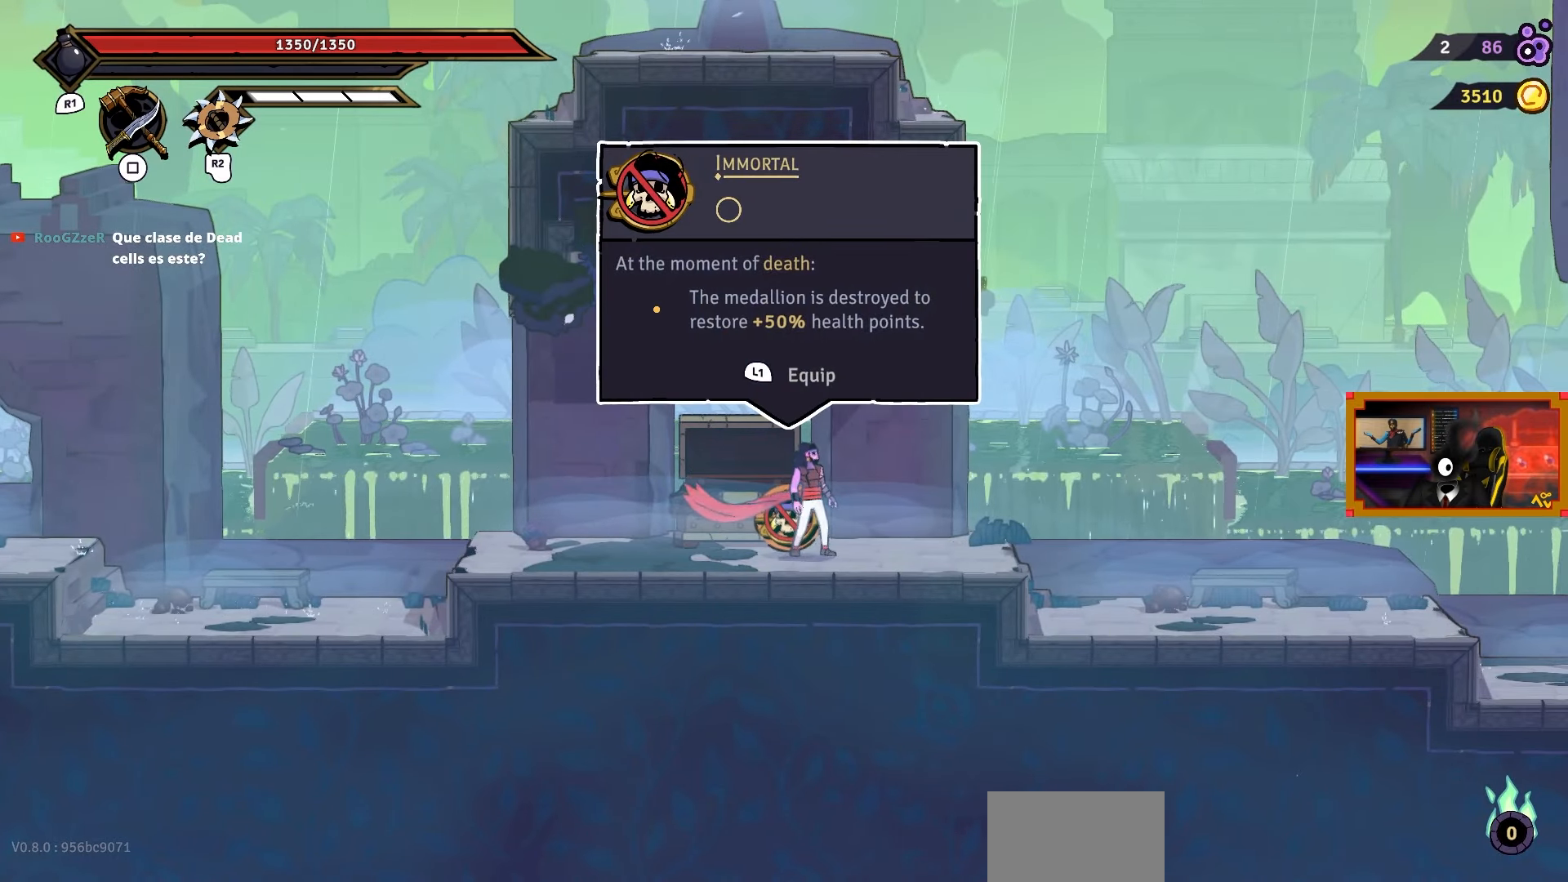
{"buttons": ["DPAD_RIGHT"], "right_stick": "center", "events": [[33, "DPAD_RIGHT", "down"]]}
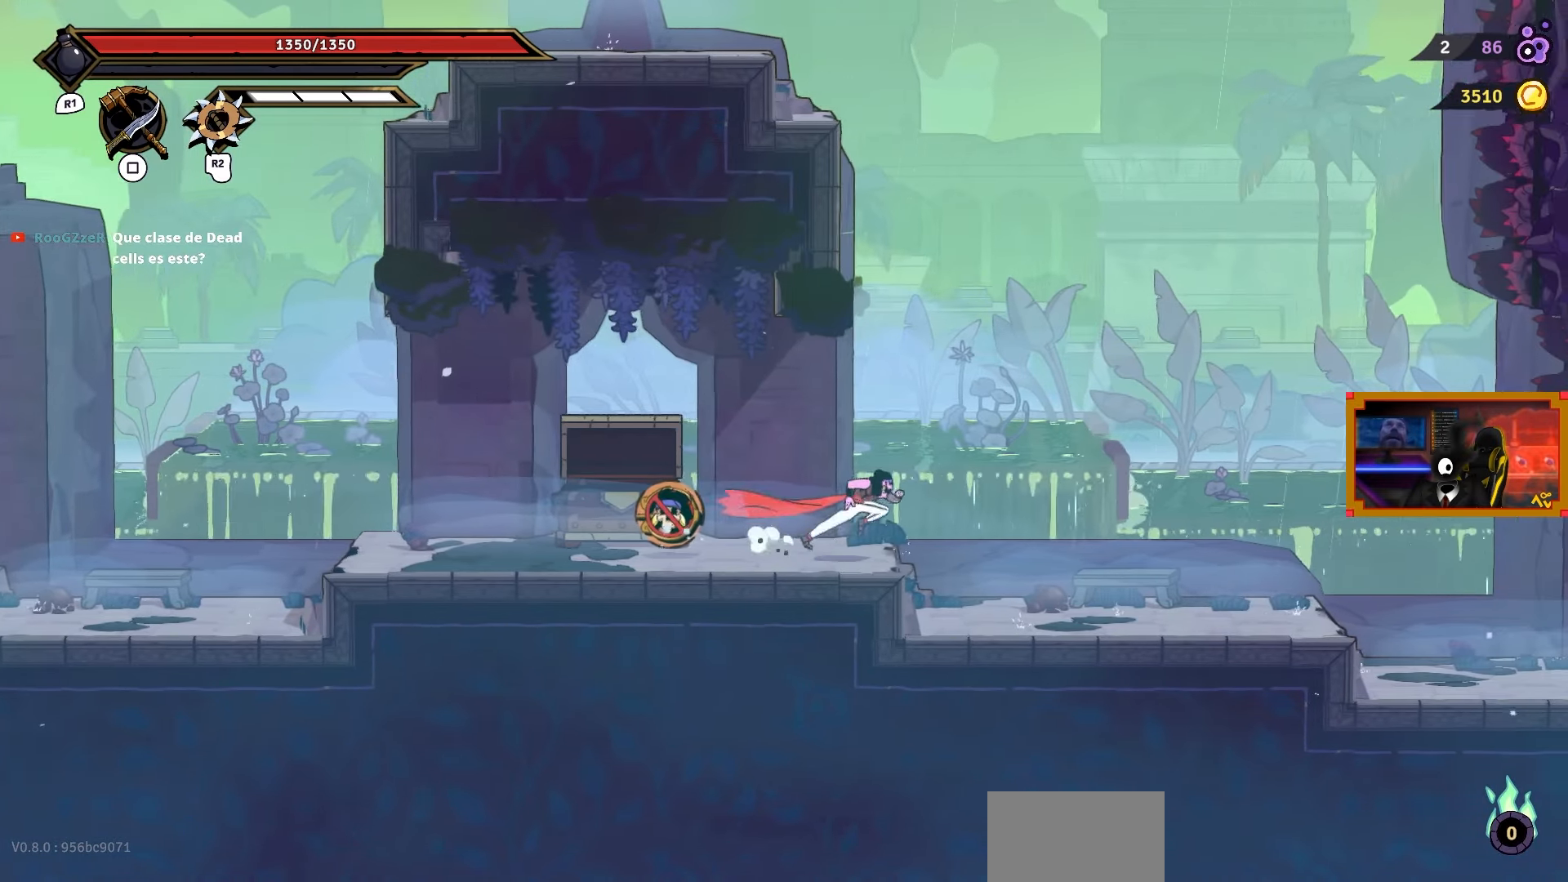
{"buttons": ["DPAD_RIGHT"], "right_stick": "center", "events": []}
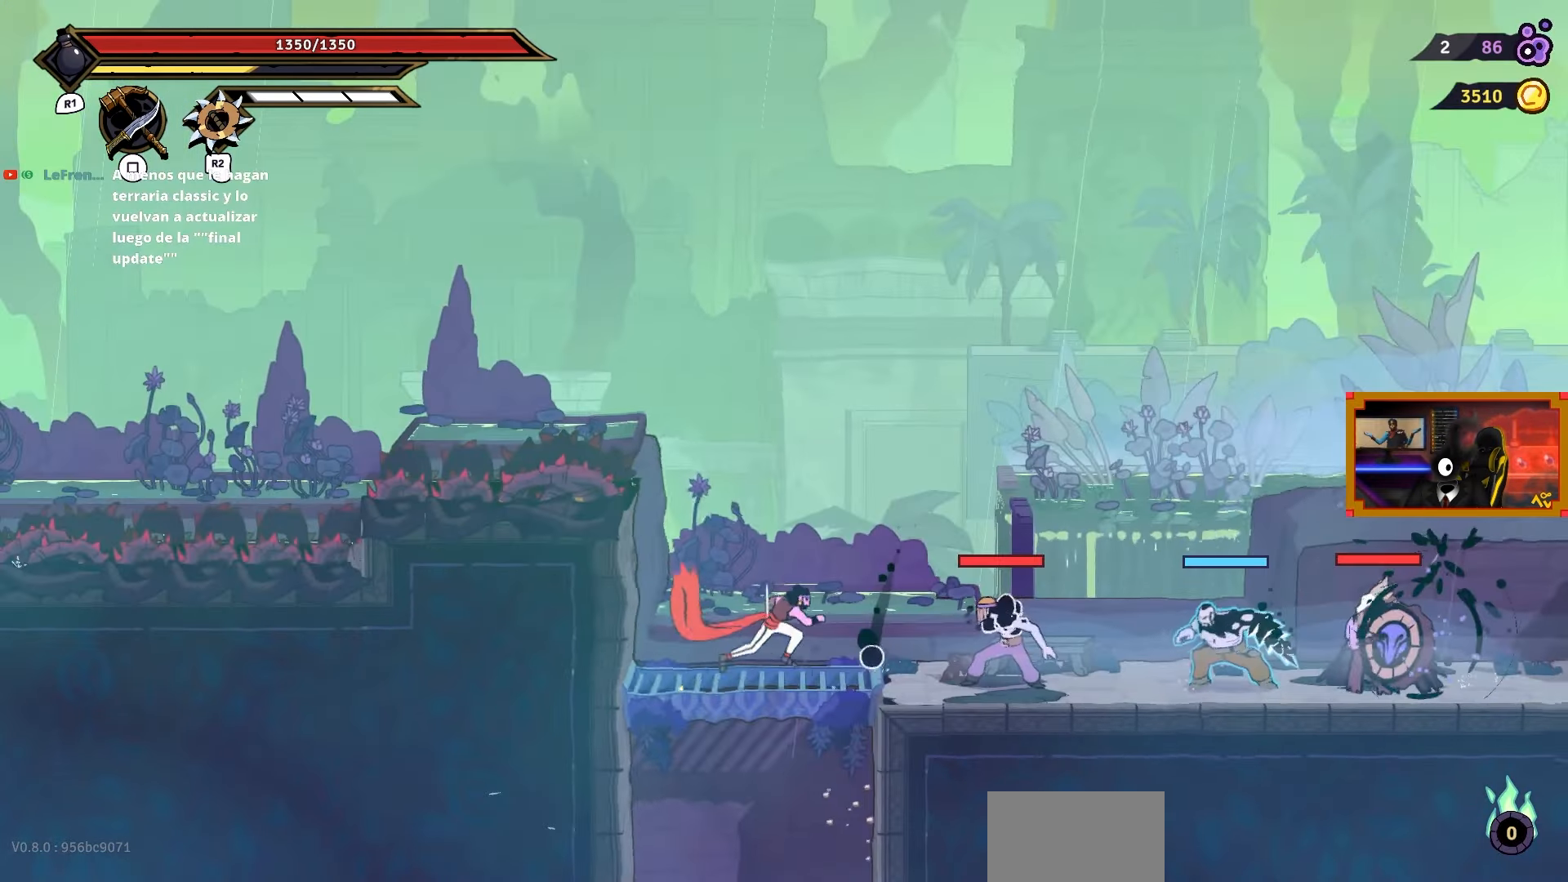
{"buttons": [], "right_stick": "center", "events": [[33, "R2", "down"], [100, "DPAD_RIGHT", "up"], [167, "R2", "up"]]}
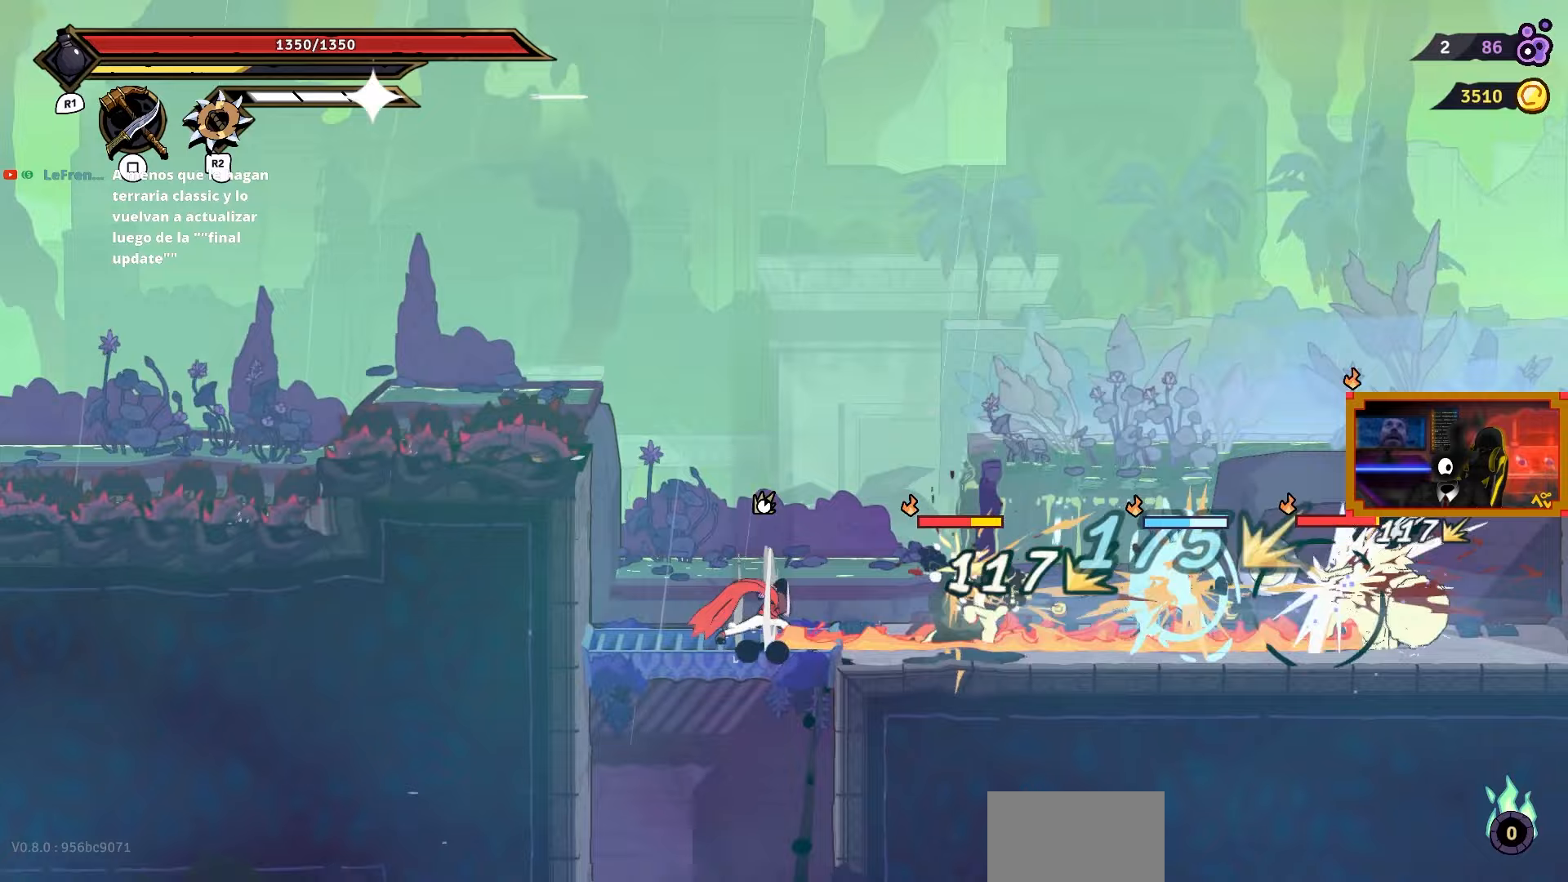
{"buttons": ["CIRCLE", "DPAD_RIGHT"], "right_stick": "center", "events": [[117, "CROSS", "down"], [250, "DPAD_RIGHT", "down"], [350, "CROSS", "up"], [450, "CIRCLE", "down"]]}
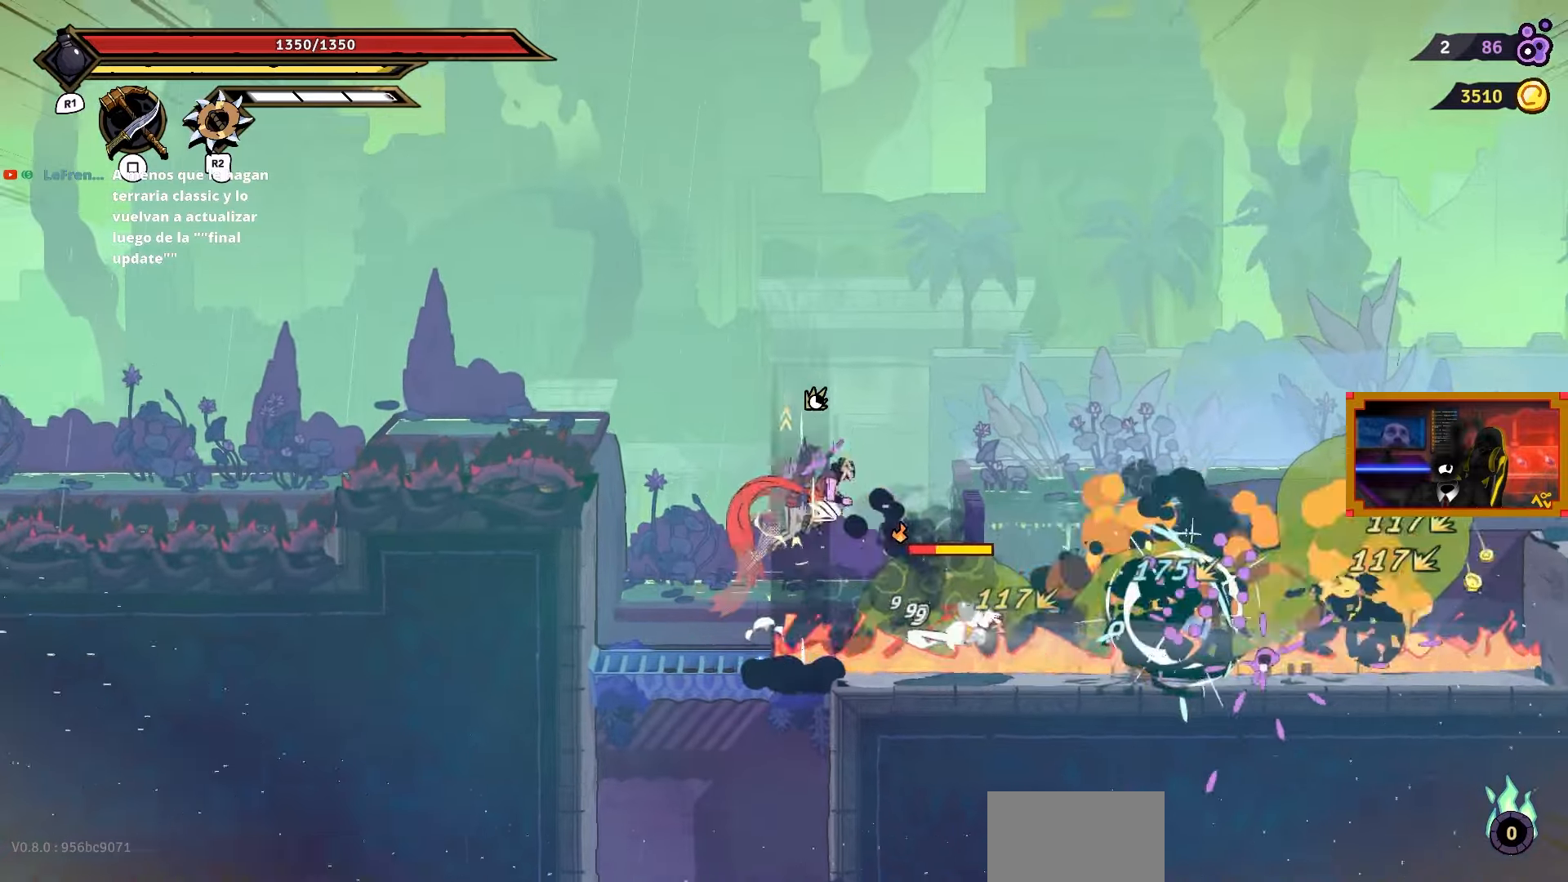
{"buttons": ["DPAD_RIGHT"], "right_stick": "center", "events": [[133, "CIRCLE", "up"]]}
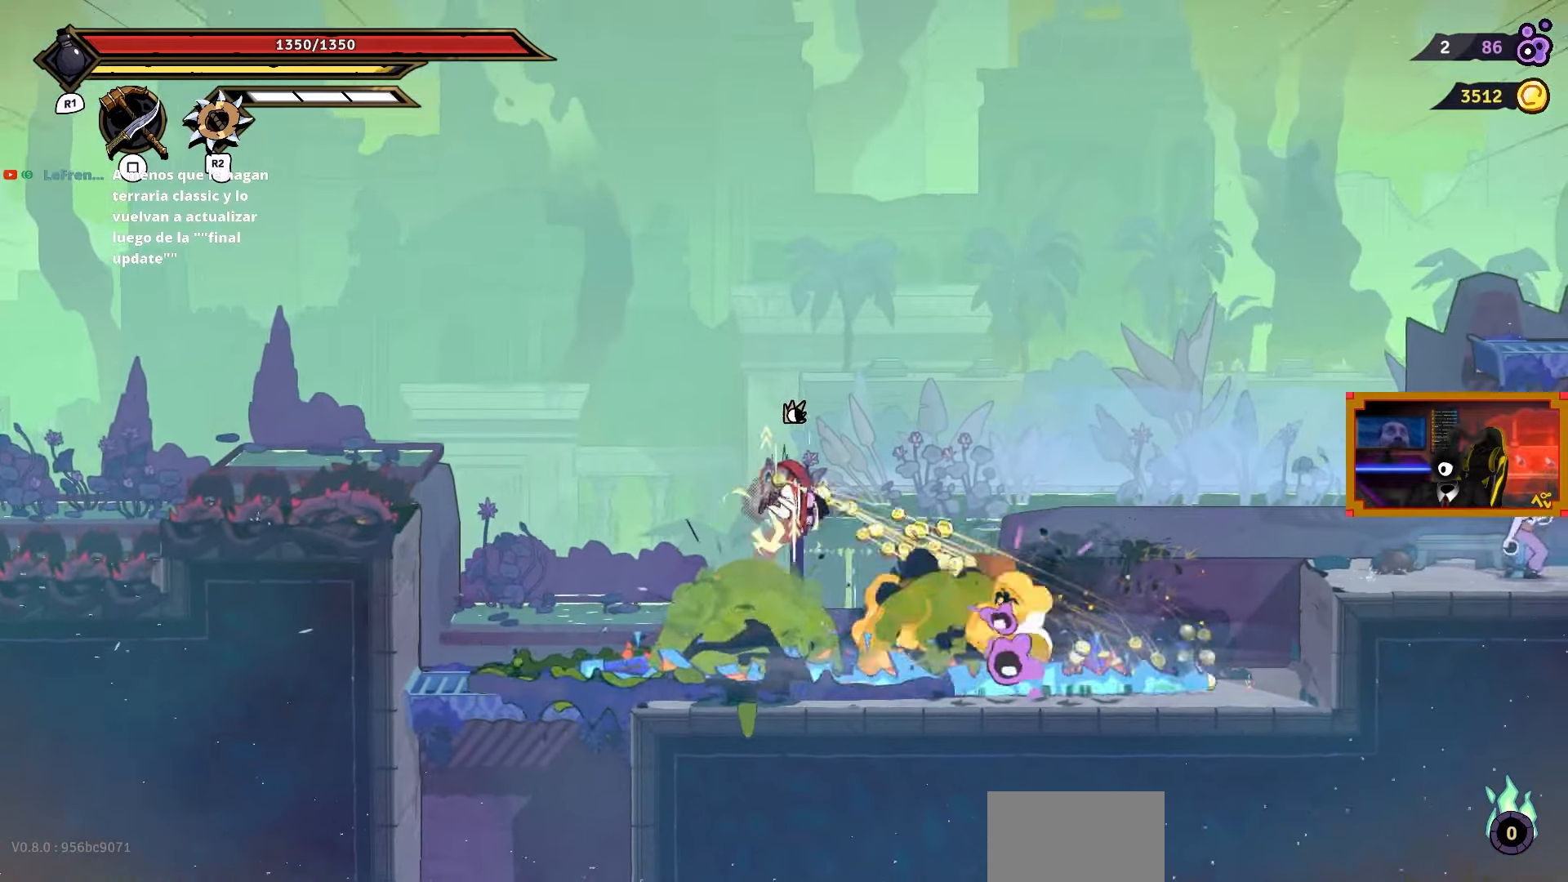
{"buttons": ["DPAD_RIGHT"], "right_stick": "center", "events": []}
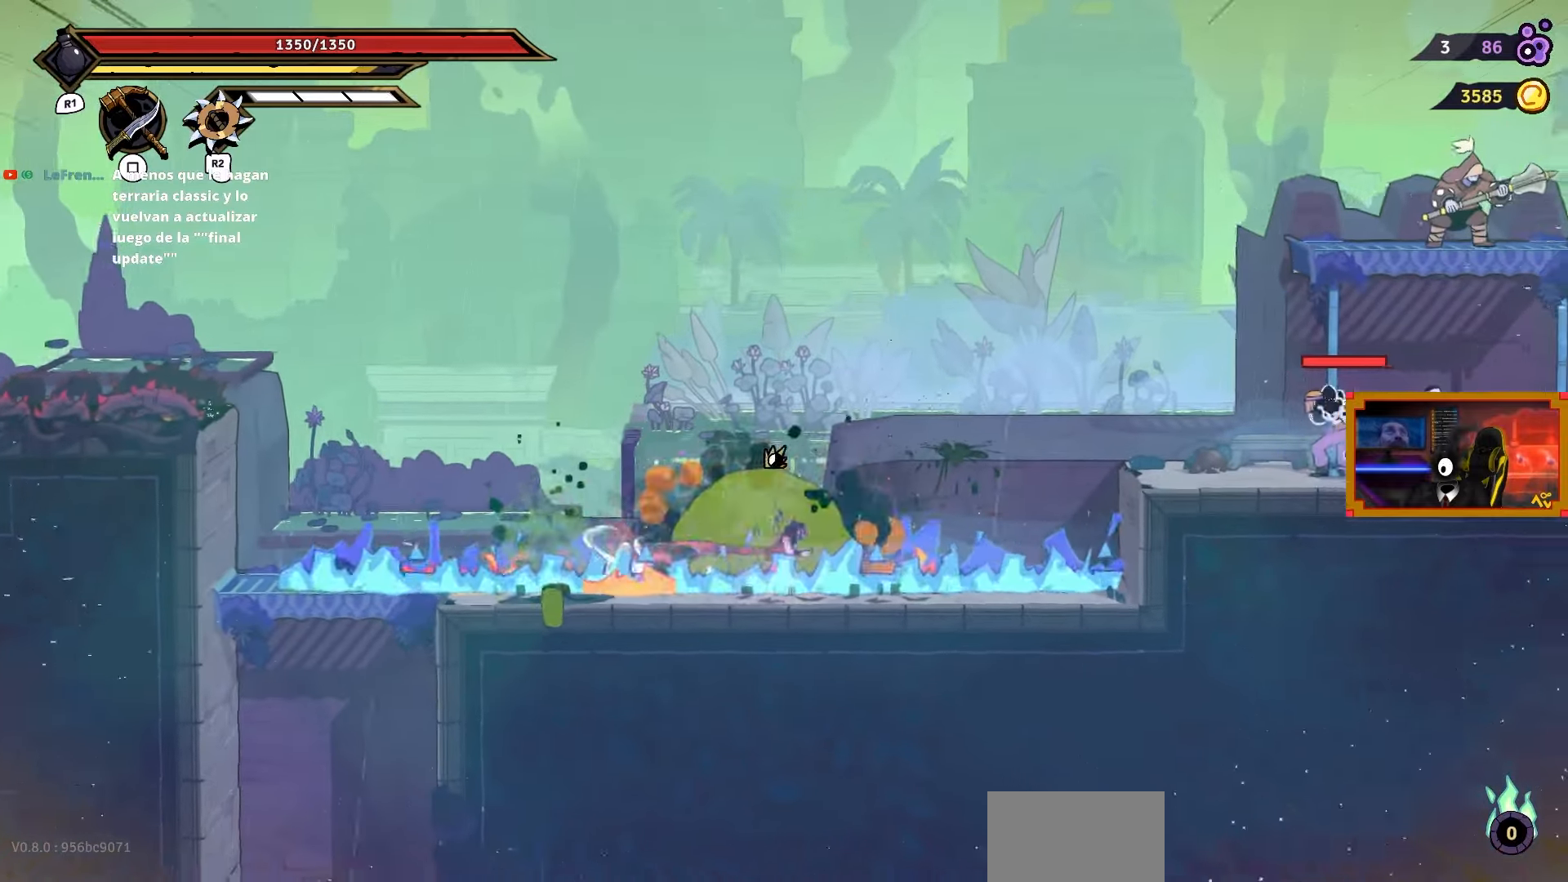
{"buttons": [], "right_stick": "center", "events": [[100, "CROSS", "down"], [167, "DPAD_RIGHT", "up"], [217, "CROSS", "up"], [267, "R2", "down"], [417, "R2", "up"]]}
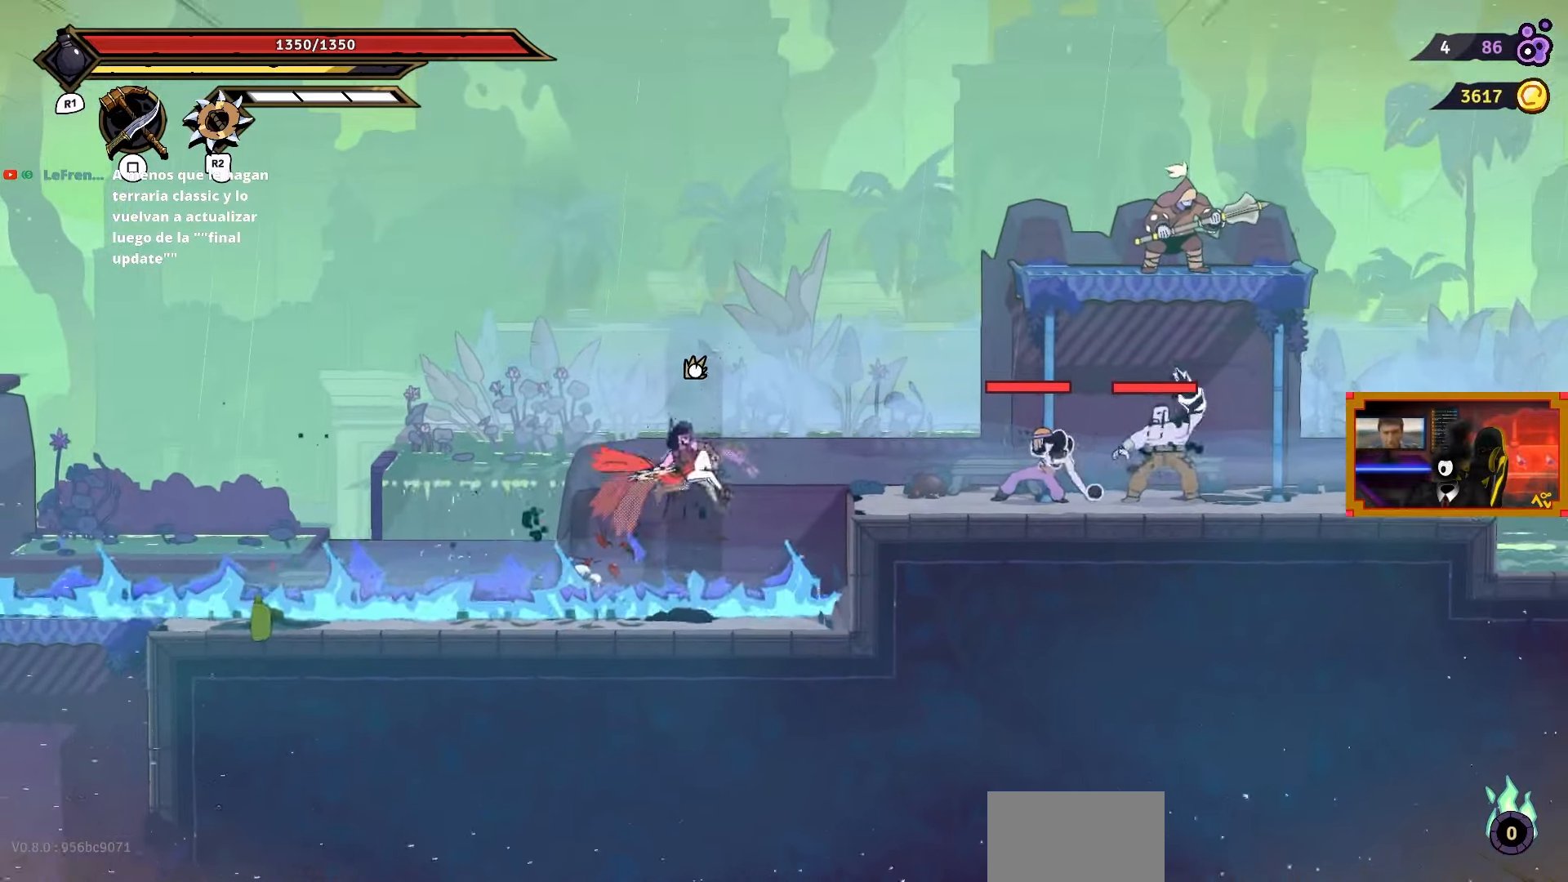
{"buttons": [], "right_stick": "center", "events": []}
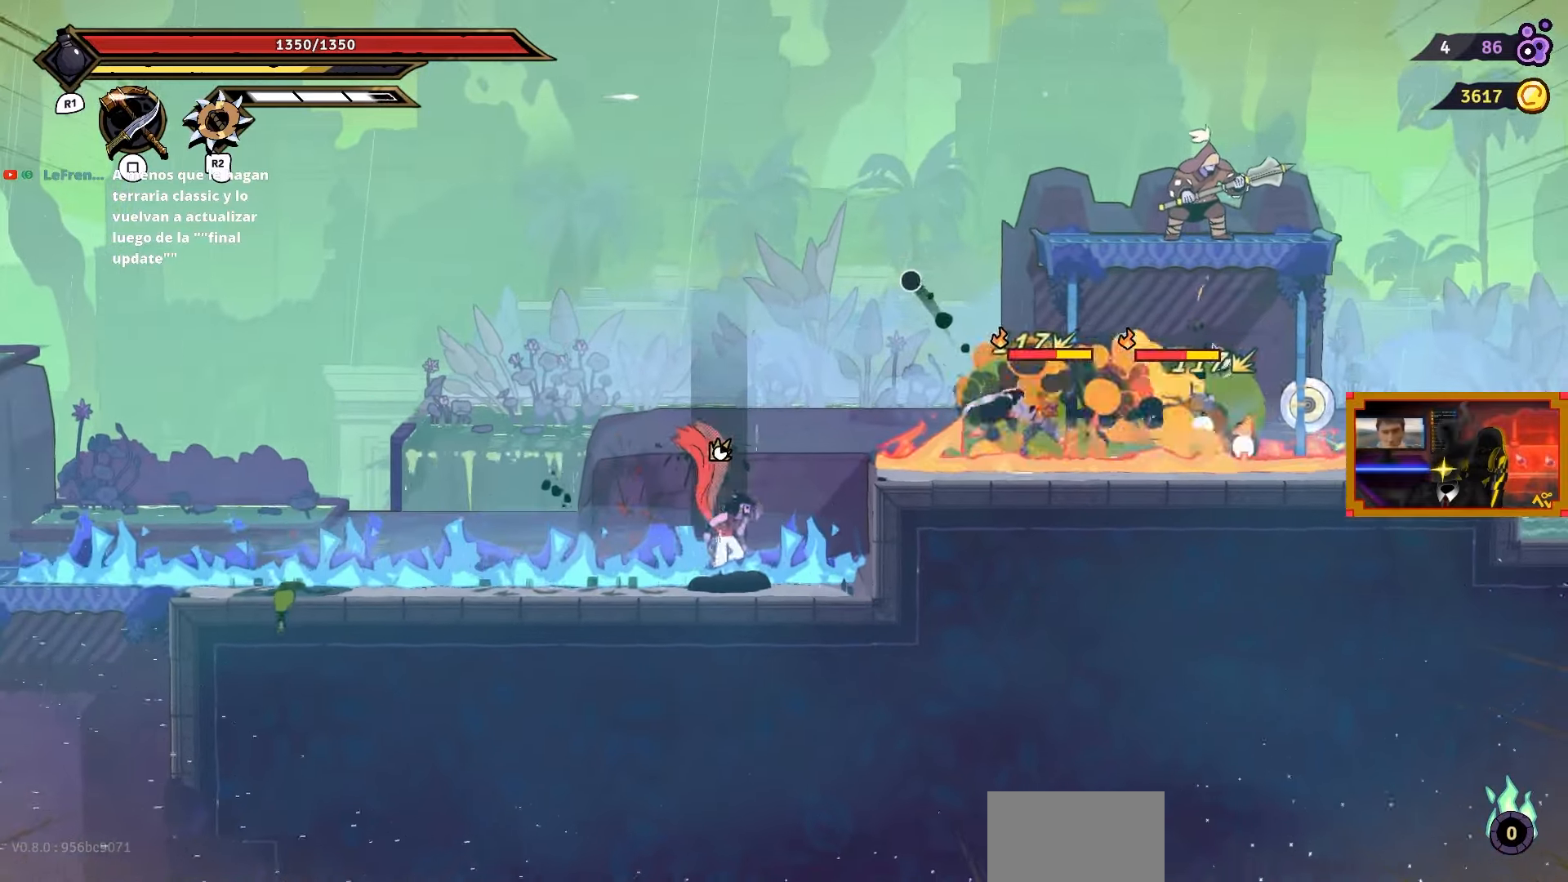
{"buttons": ["DPAD_RIGHT"], "right_stick": "center", "events": [[117, "DPAD_RIGHT", "down"], [233, "DPAD_RIGHT", "up"], [417, "DPAD_RIGHT", "down"]]}
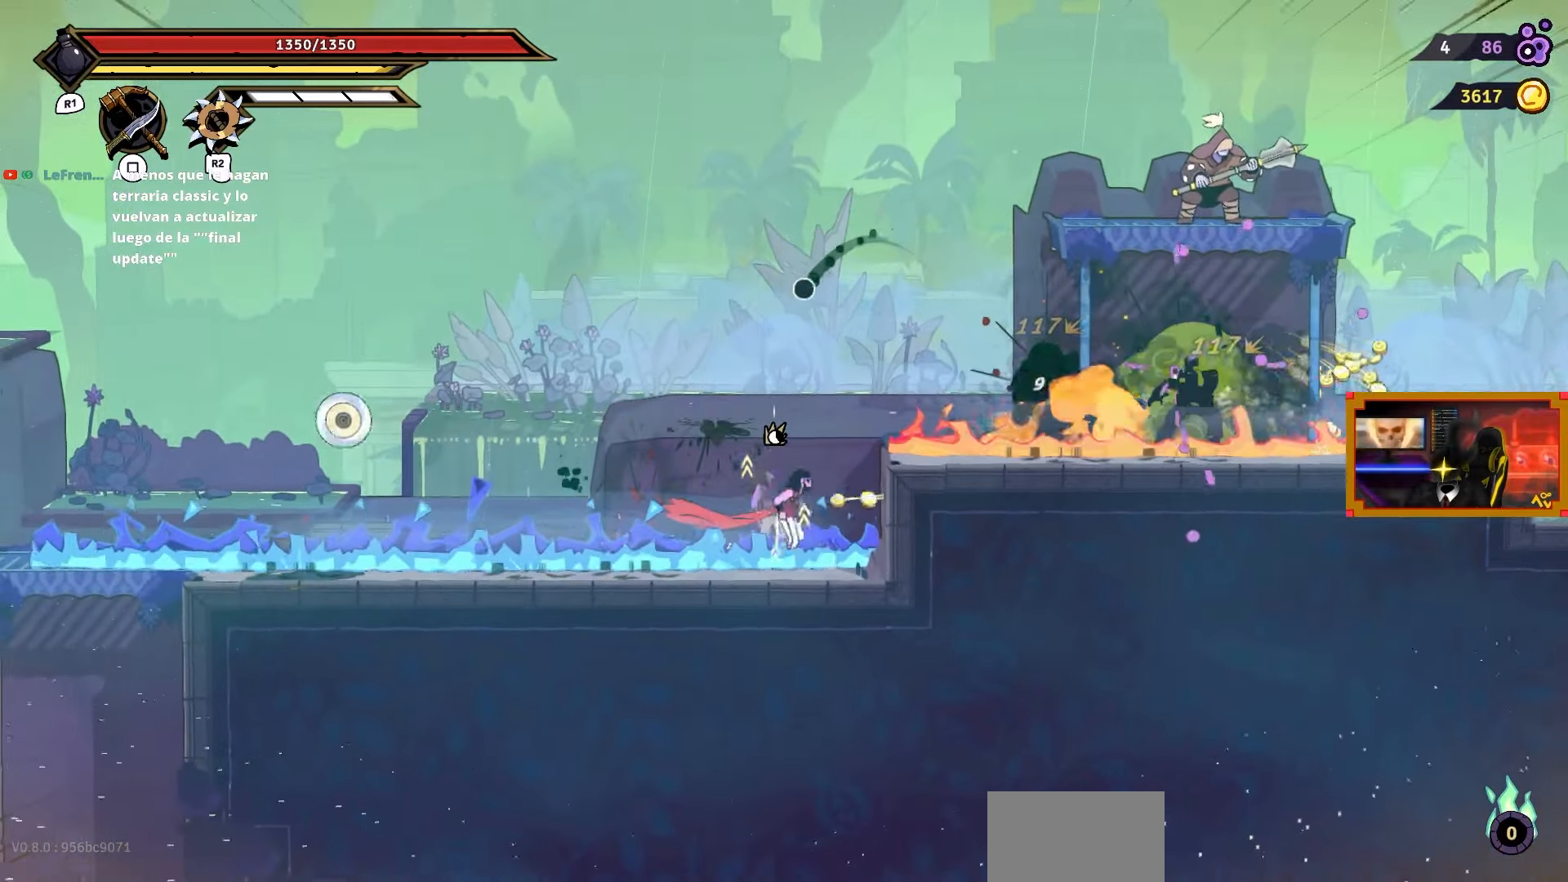
{"buttons": [], "right_stick": "center", "events": [[50, "CROSS", "down"], [167, "CROSS", "up"], [400, "DPAD_RIGHT", "up"]]}
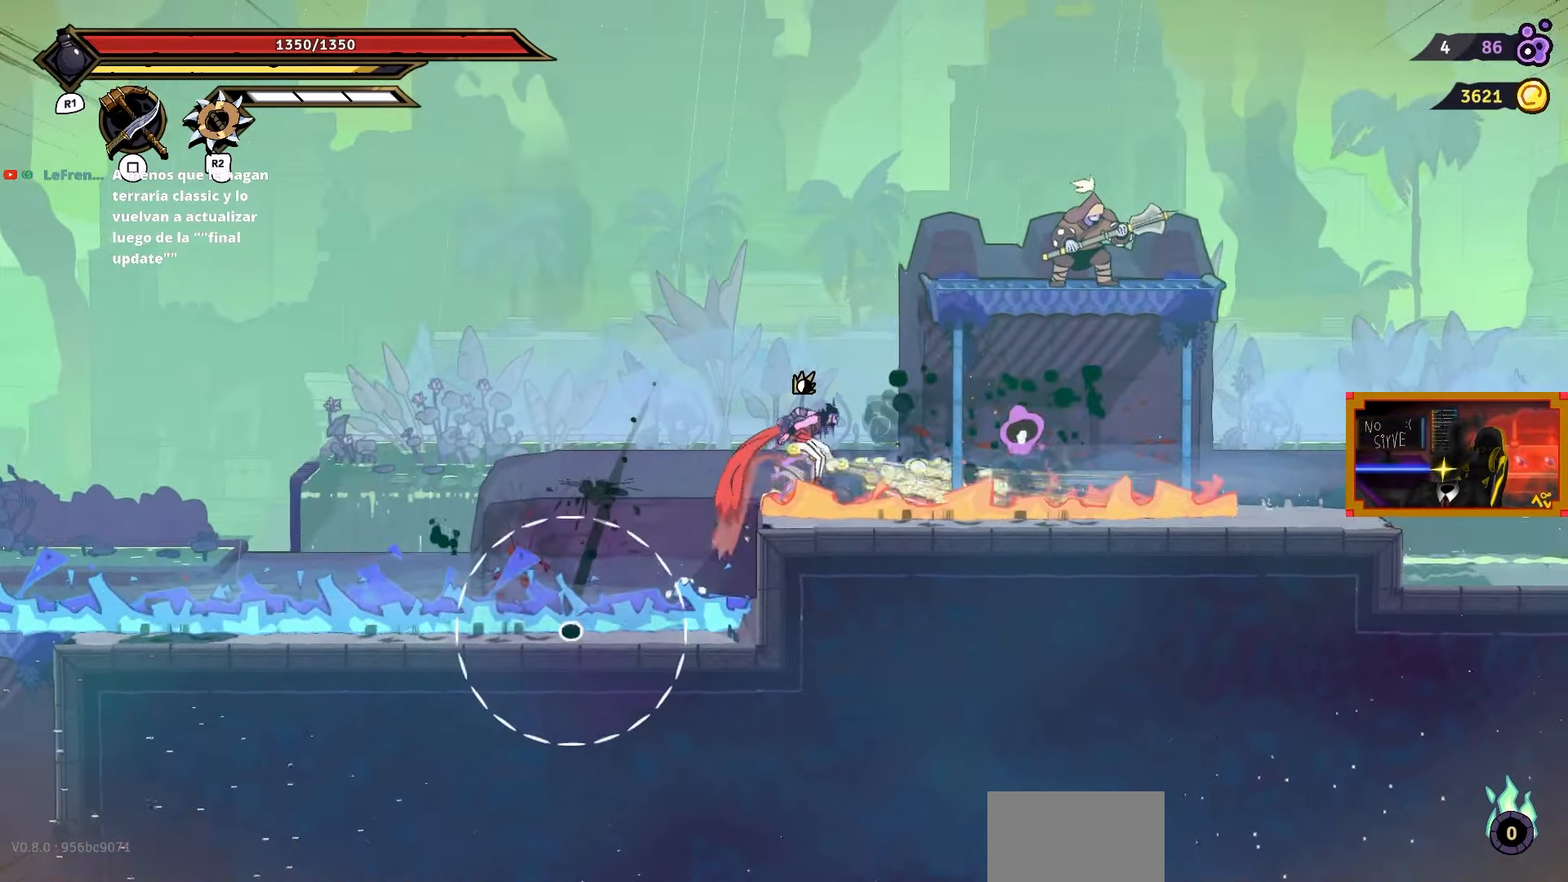
{"buttons": ["CROSS", "DPAD_LEFT"], "right_stick": "center", "events": [[300, "DPAD_LEFT", "down"], [400, "CROSS", "down"]]}
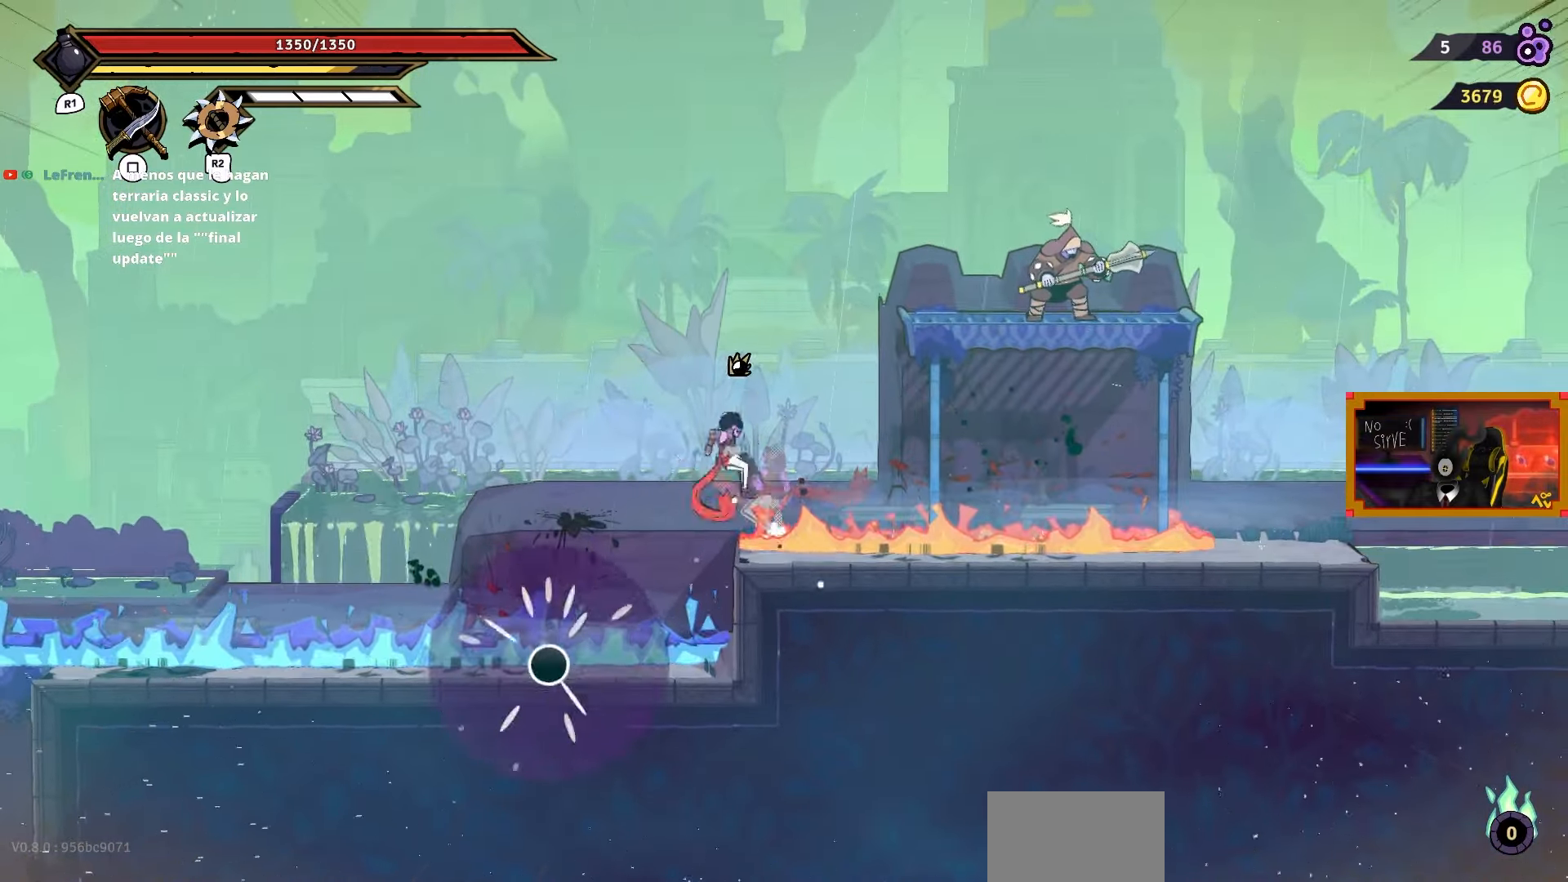
{"buttons": ["DPAD_RIGHT"], "right_stick": "center", "events": [[167, "DPAD_LEFT", "up"], [200, "DPAD_RIGHT", "down"], [250, "CIRCLE", "down"], [250, "CROSS", "up"], [300, "CROSS", "down"], [350, "CIRCLE", "up"], [350, "CROSS", "up"]]}
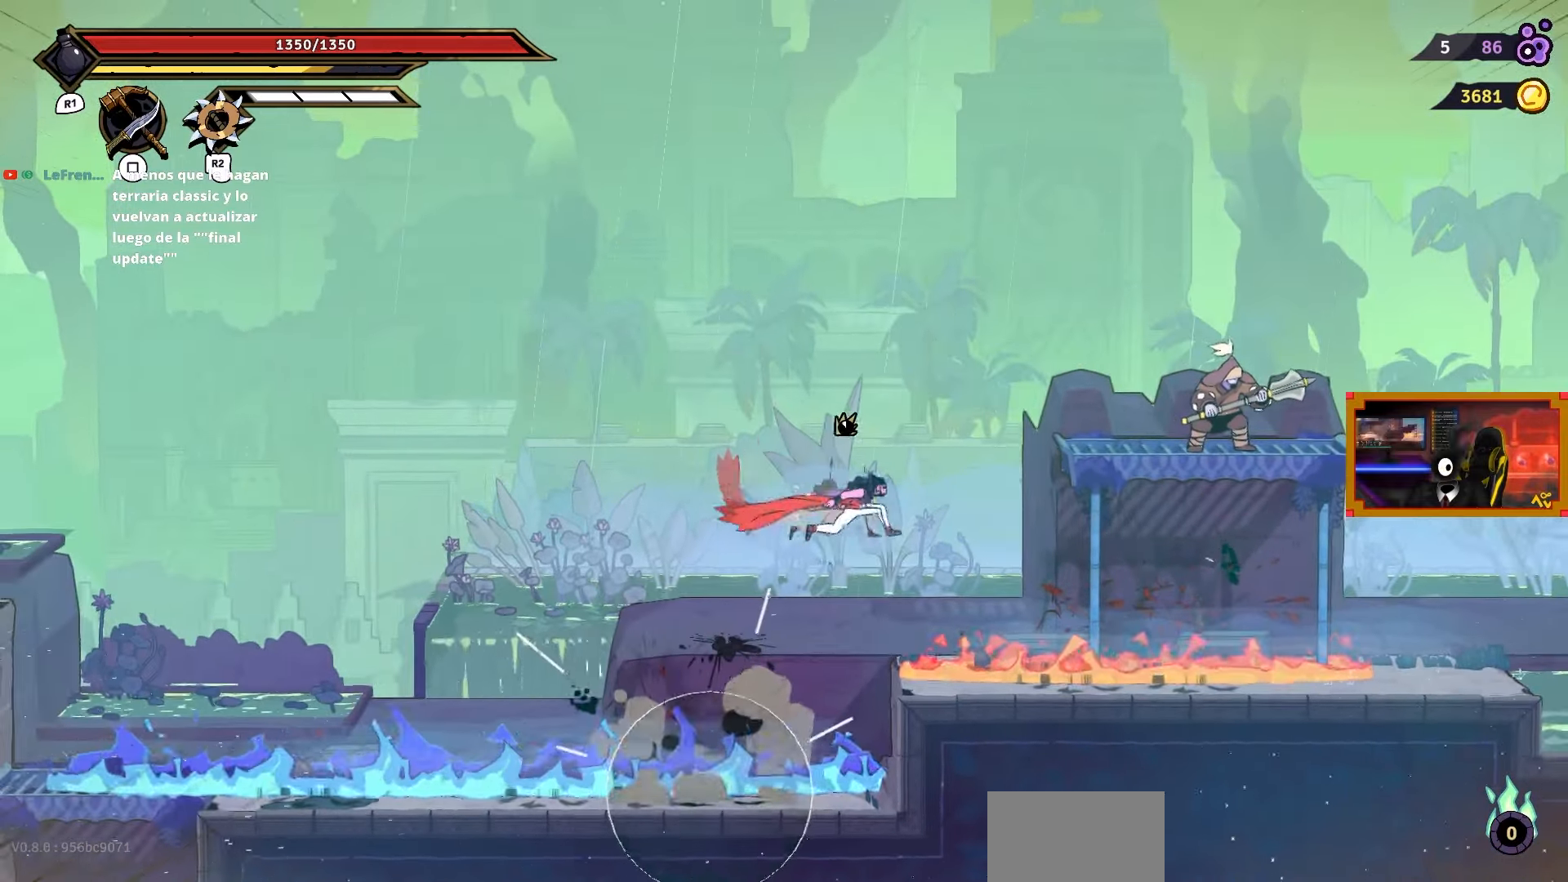
{"buttons": ["CROSS", "DPAD_UP"], "right_stick": "center", "events": [[300, "CROSS", "down"], [417, "DPAD_UP", "down"], [450, "DPAD_RIGHT", "up"]]}
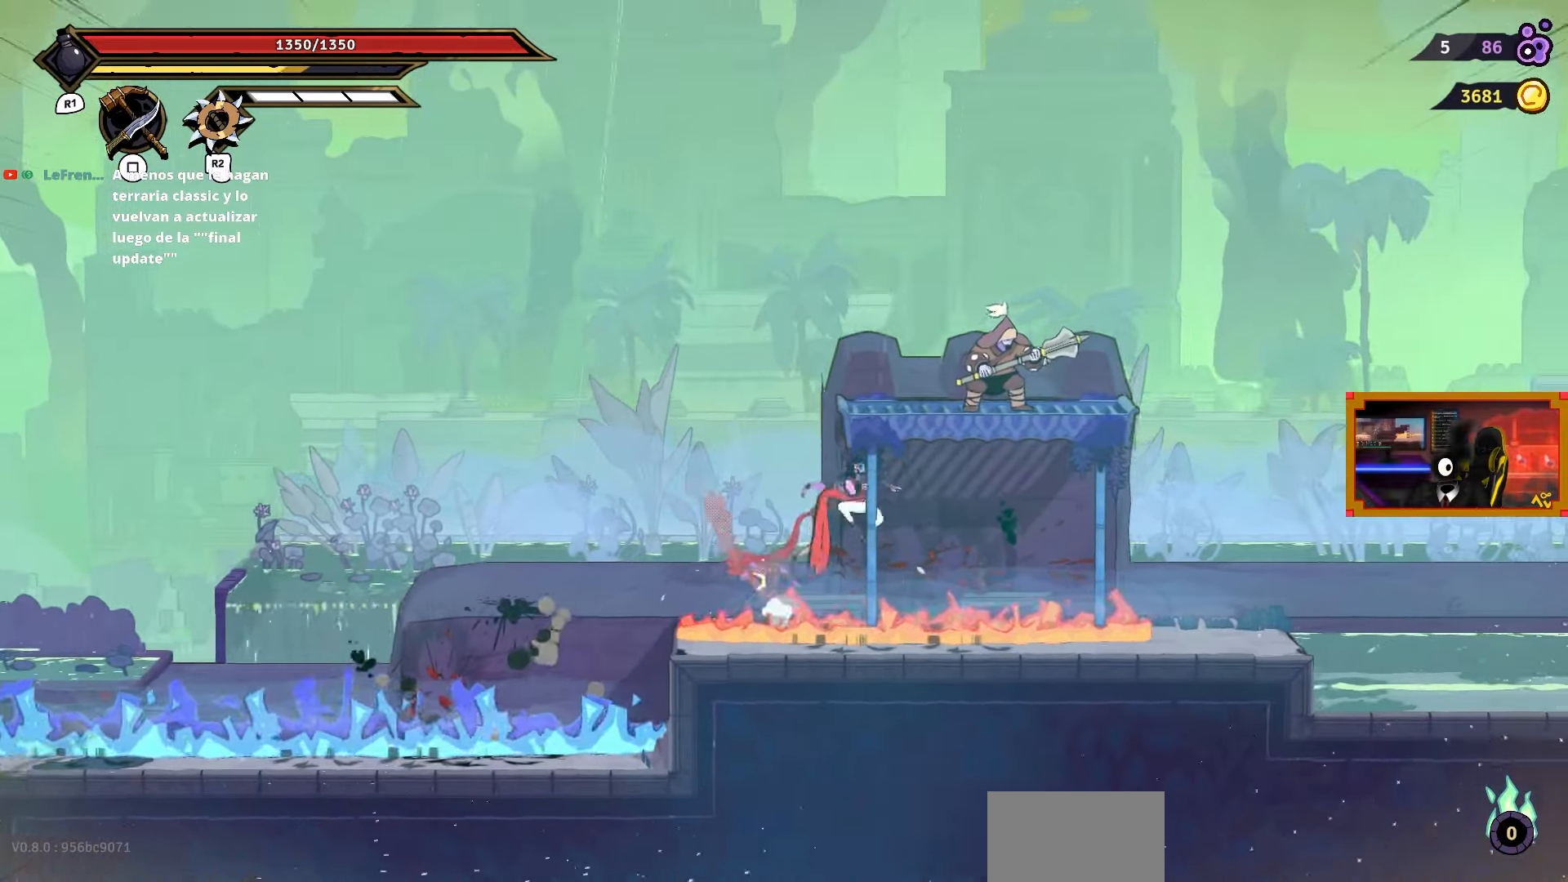
{"buttons": [], "right_stick": "center", "events": [[17, "CROSS", "up"], [267, "DPAD_UP", "up"], [283, "DPAD_RIGHT", "down"], [317, "DPAD_RIGHT", "up"]]}